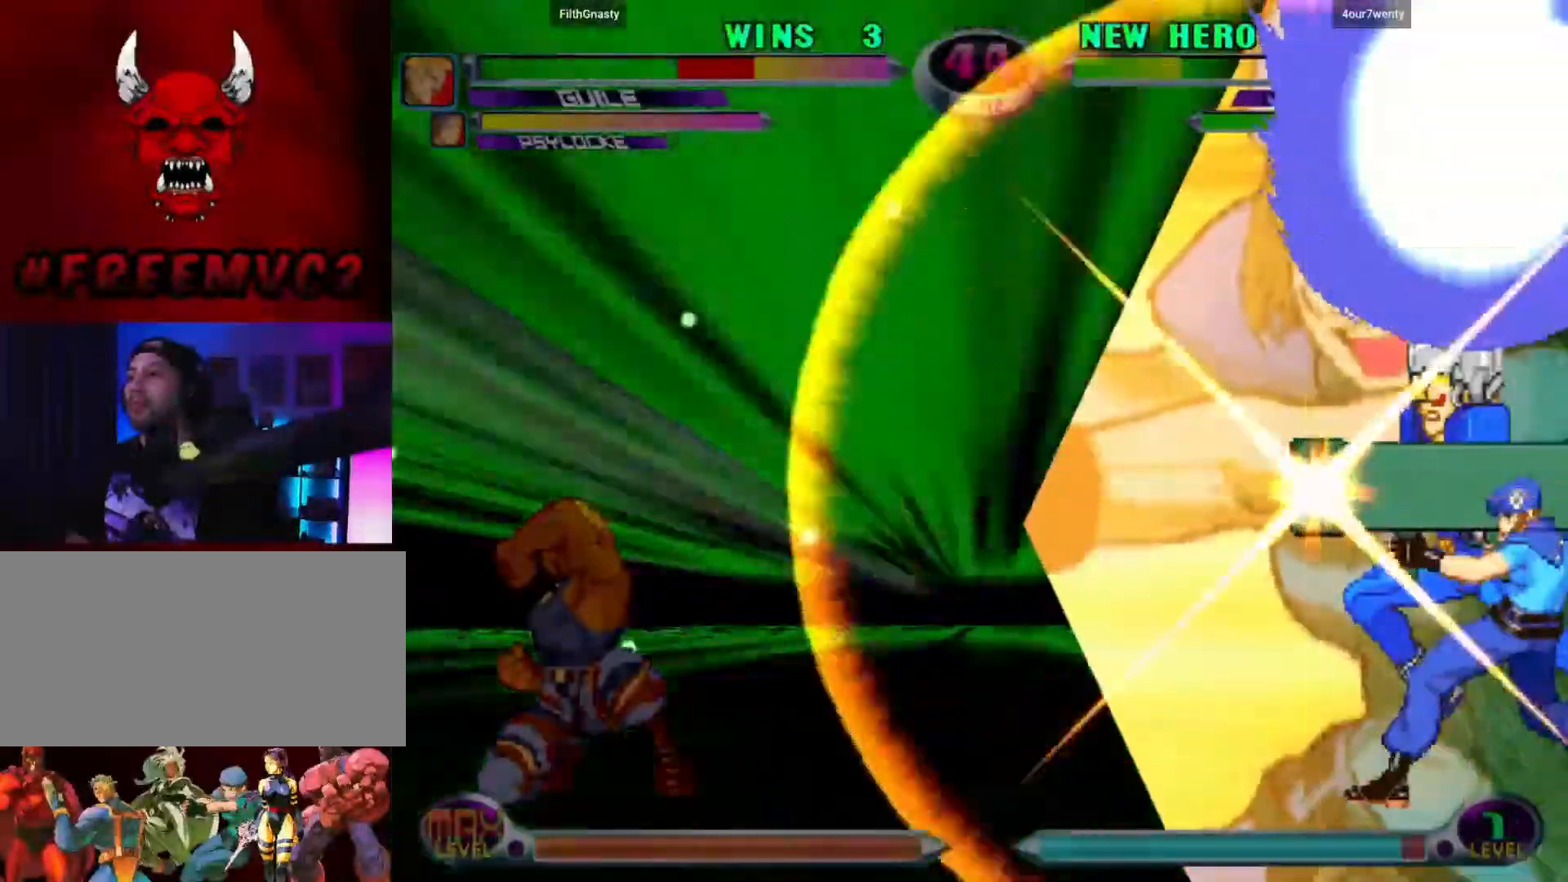
Gameplay with a controller (arcade stick); each line is a JSON object with the inputs held at the frame after it. "events" lists button and stick changes between this image and that frame as [ms after this image, input, new state], when the widget could be followed in between. Not read: L3 R3.
{"buttons": [], "left_stick": "up-left", "events": [[150, "left_stick", "down-left"], [250, "left_stick", "up-left"]]}
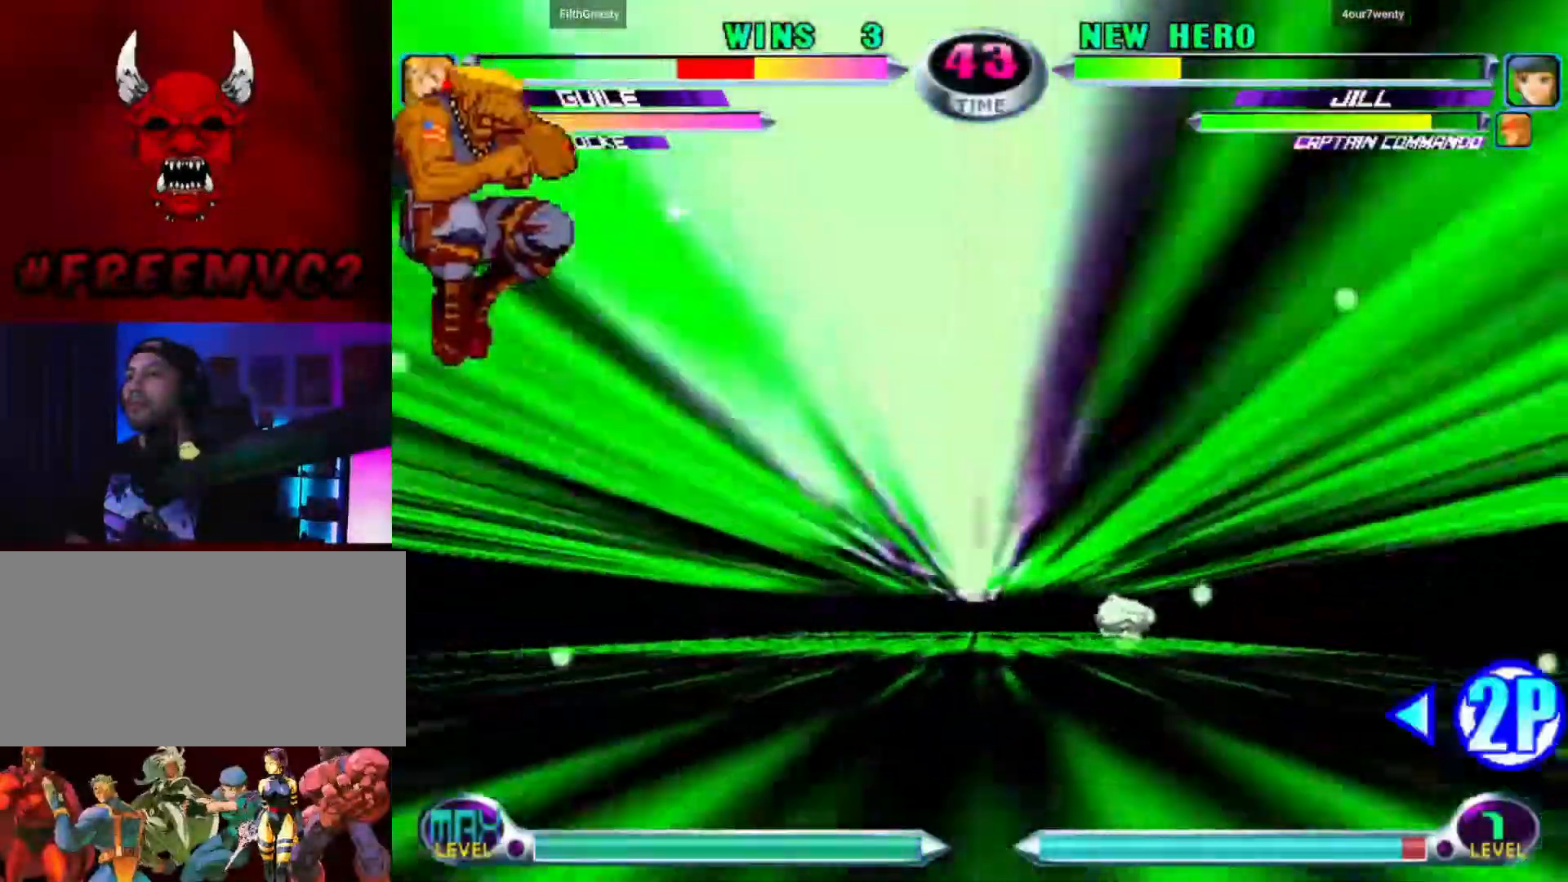
{"buttons": [], "left_stick": "right", "events": [[267, "left_stick", "down"], [367, "left_stick", "up"], [450, "left_stick", "right"]]}
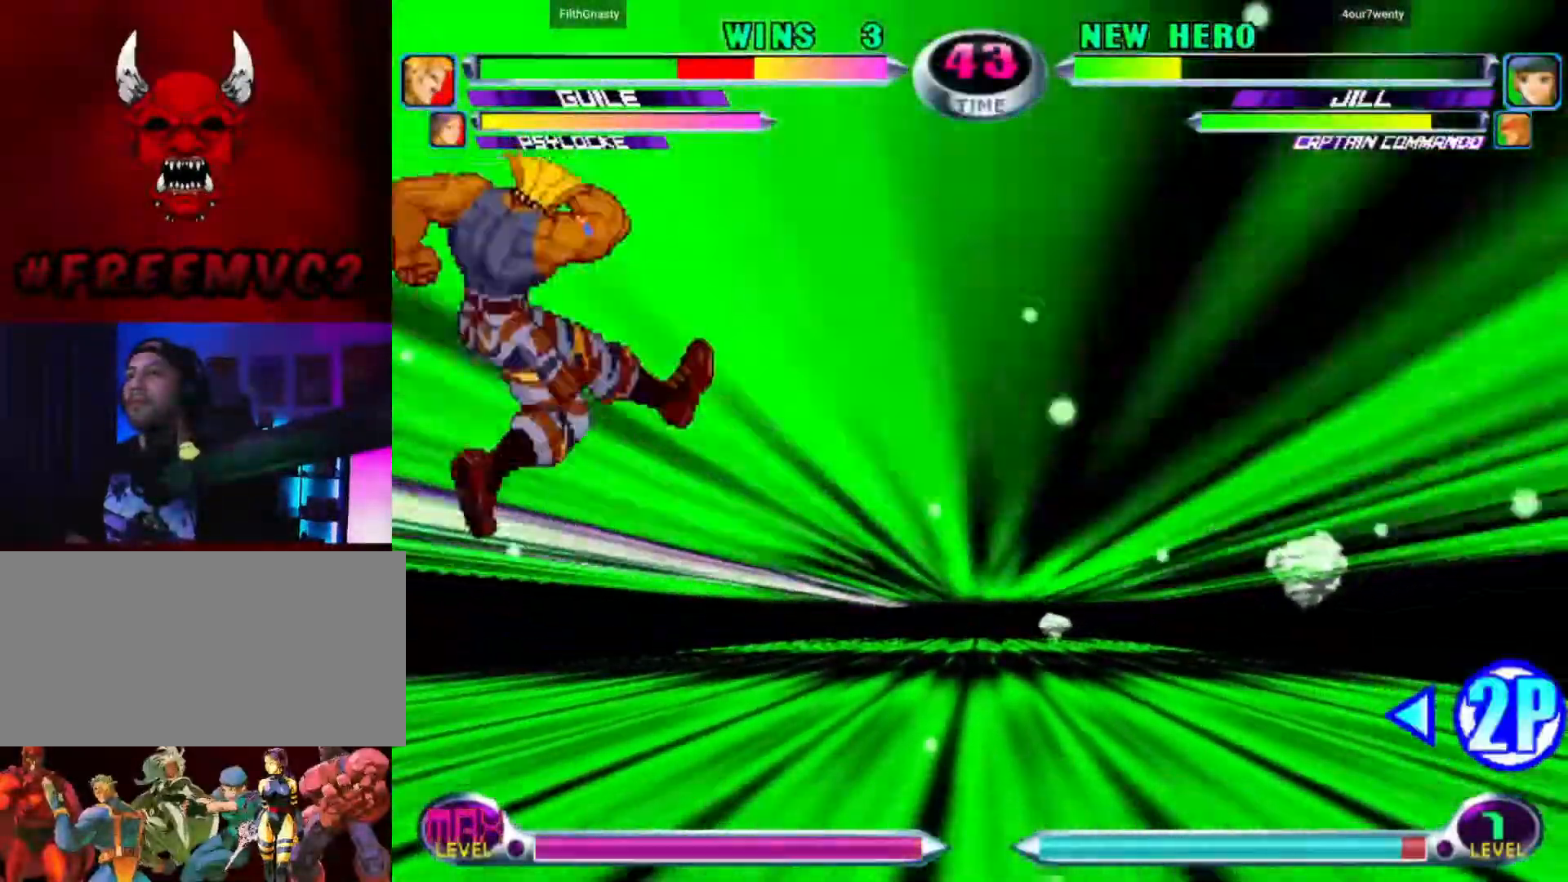
{"buttons": [], "left_stick": "right", "events": []}
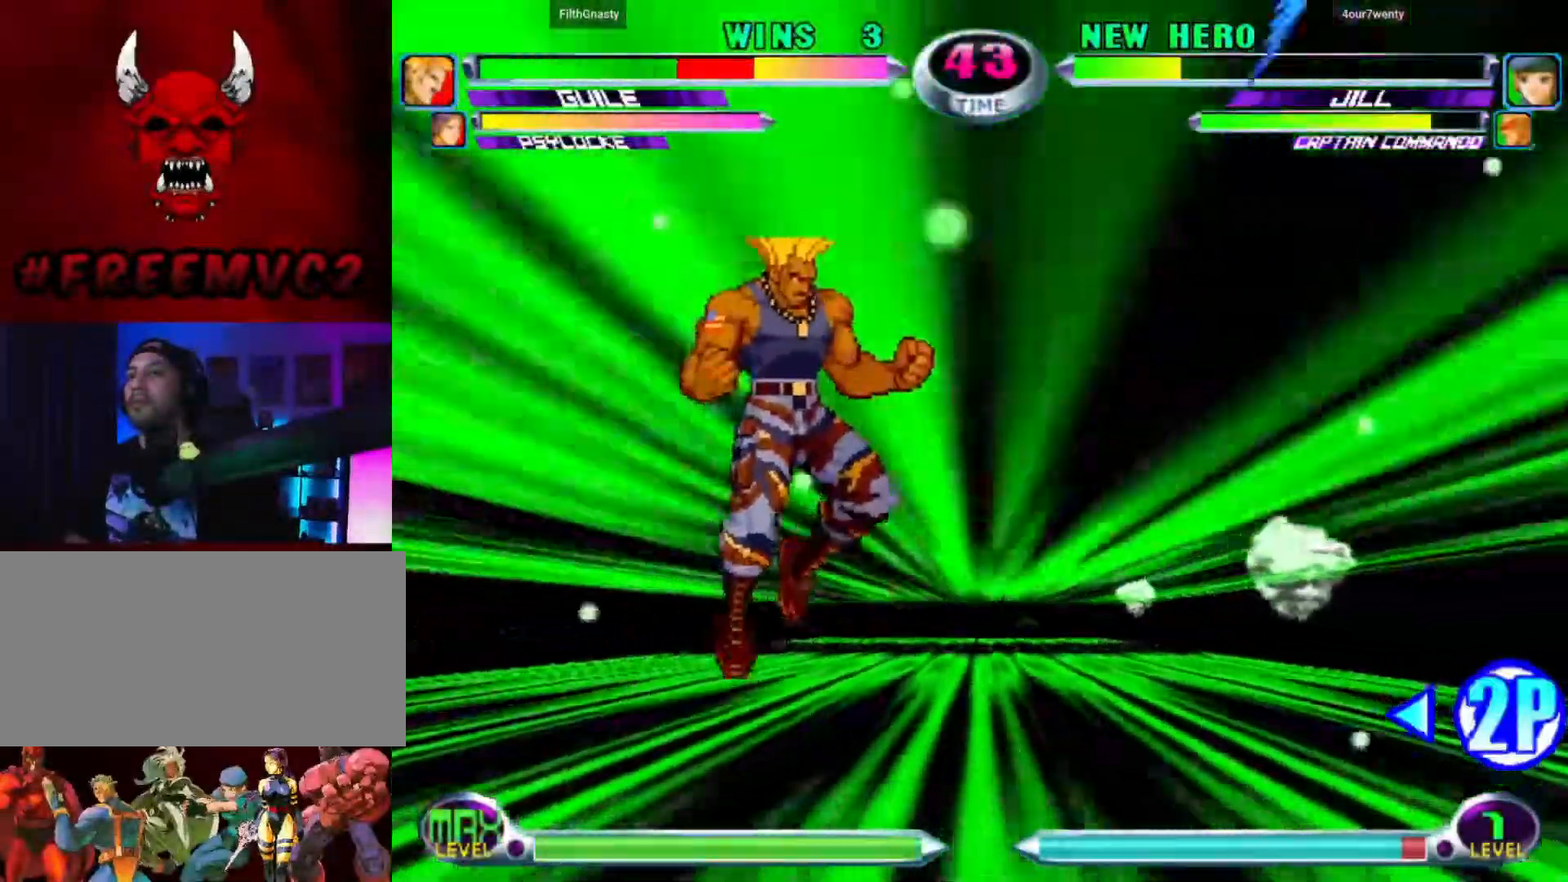
{"buttons": [], "left_stick": "down-left", "events": [[150, "left_stick", "left"], [217, "left_stick", "down-left"]]}
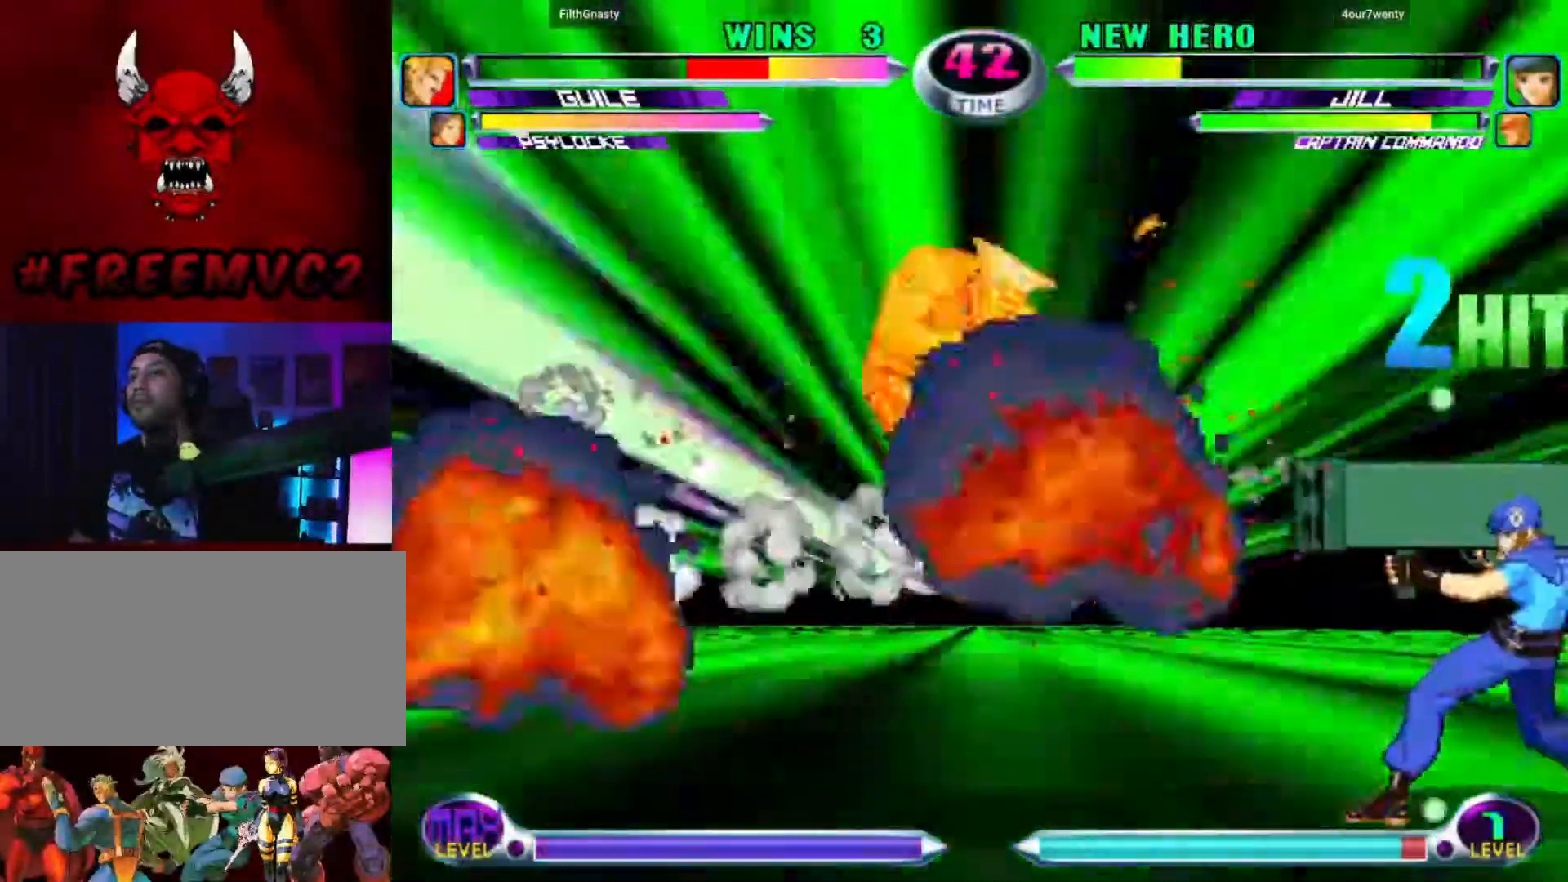
{"buttons": [], "left_stick": "up-left", "events": [[317, "left_stick", "down-right"], [383, "left_stick", "up-right"], [483, "left_stick", "up-left"]]}
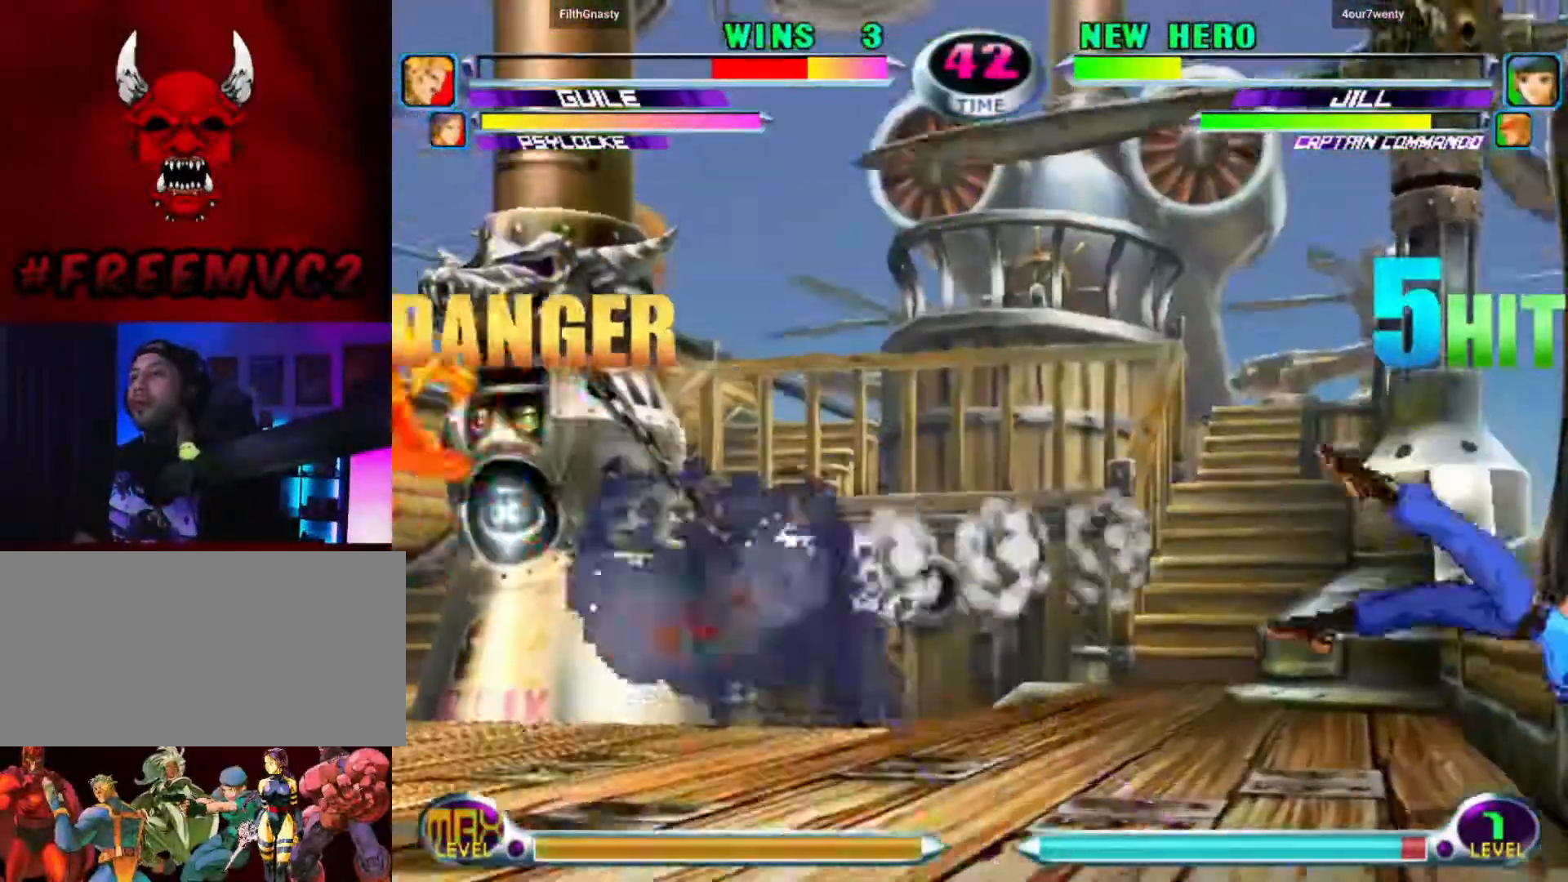
{"buttons": [], "left_stick": "left", "events": [[67, "left_stick", "down-left"], [117, "left_stick", "down-right"], [200, "left_stick", "up-right"], [267, "left_stick", "up-left"], [400, "left_stick", "left"]]}
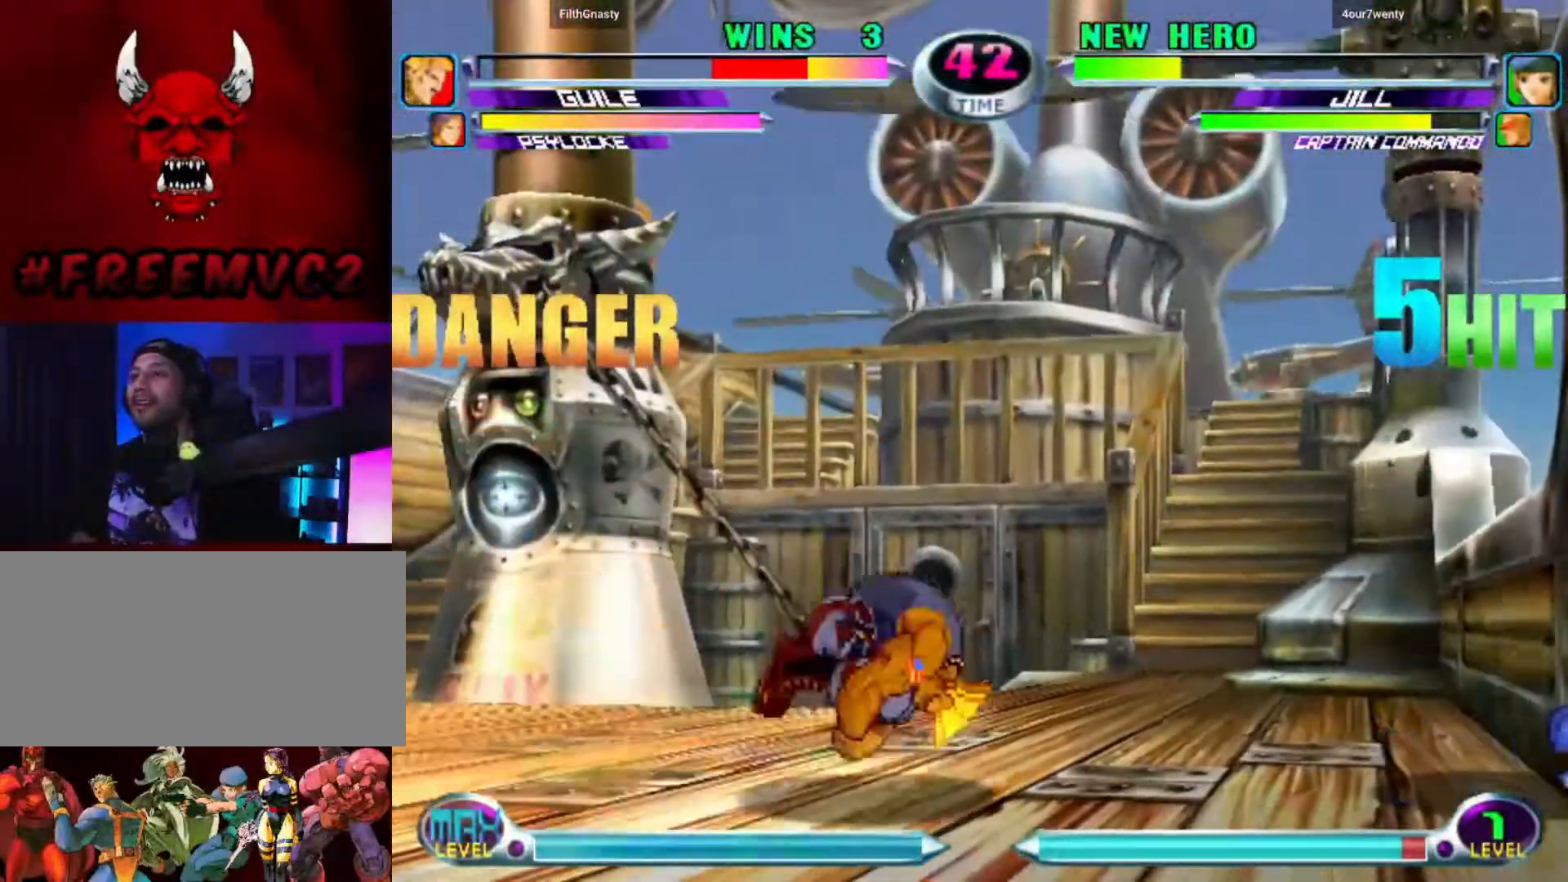
{"buttons": [], "left_stick": "up-left", "events": [[233, "left_stick", "up-left"]]}
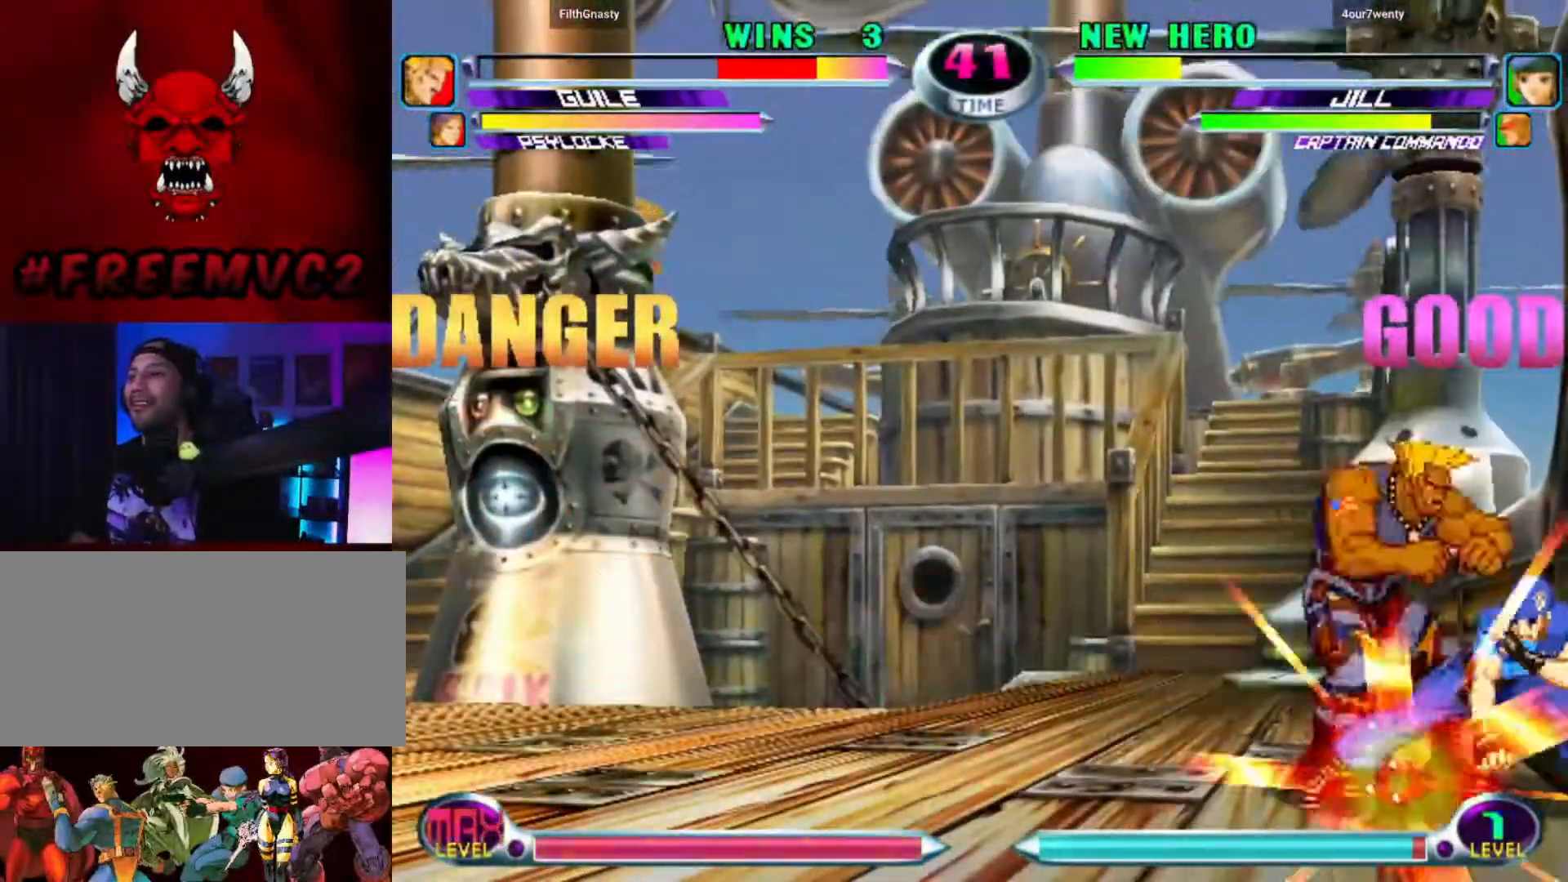
{"buttons": [], "left_stick": "down-left", "events": [[483, "left_stick", "down-left"]]}
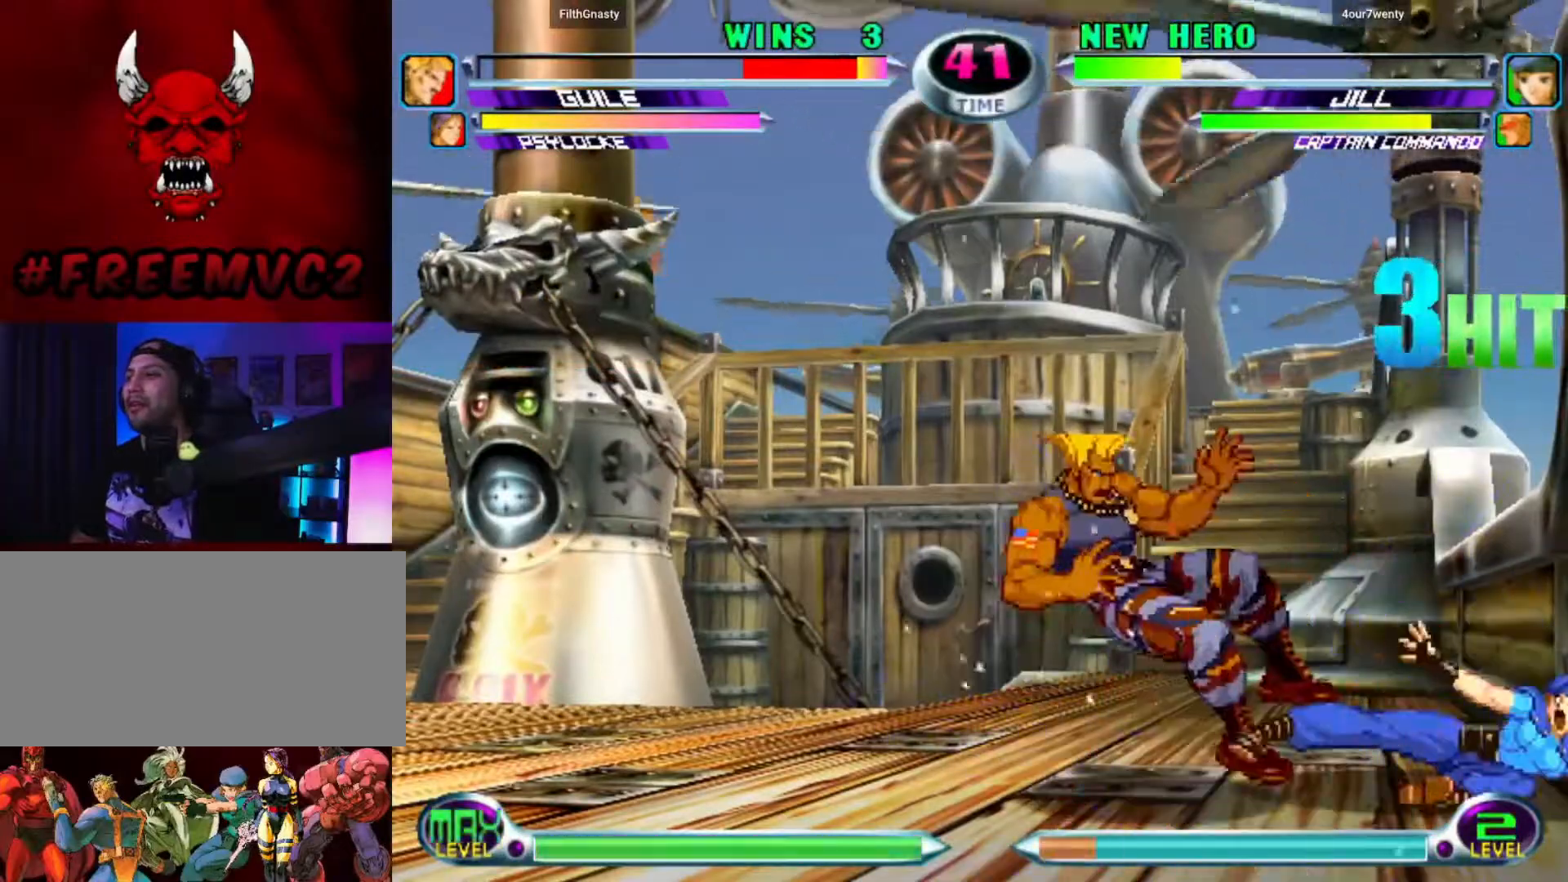
{"buttons": [], "left_stick": "up-left", "events": [[33, "left_stick", "down-right"], [117, "left_stick", "up-right"], [167, "left_stick", "up-left"], [233, "left_stick", "down-left"], [317, "left_stick", "down-right"], [383, "left_stick", "up-right"], [433, "left_stick", "up-left"]]}
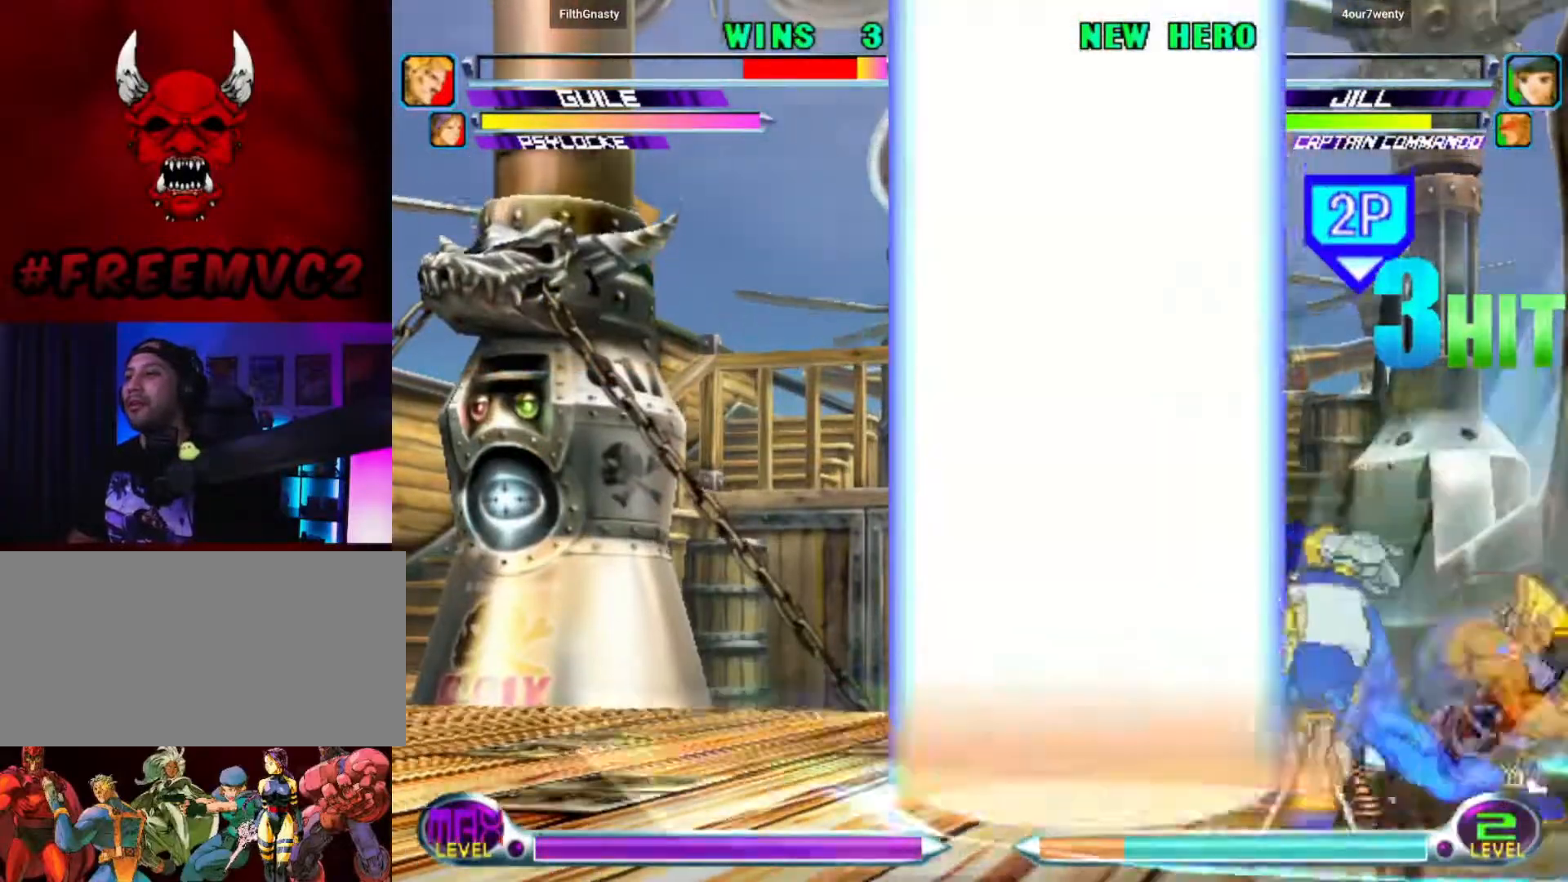
{"buttons": [], "left_stick": "up-left", "events": []}
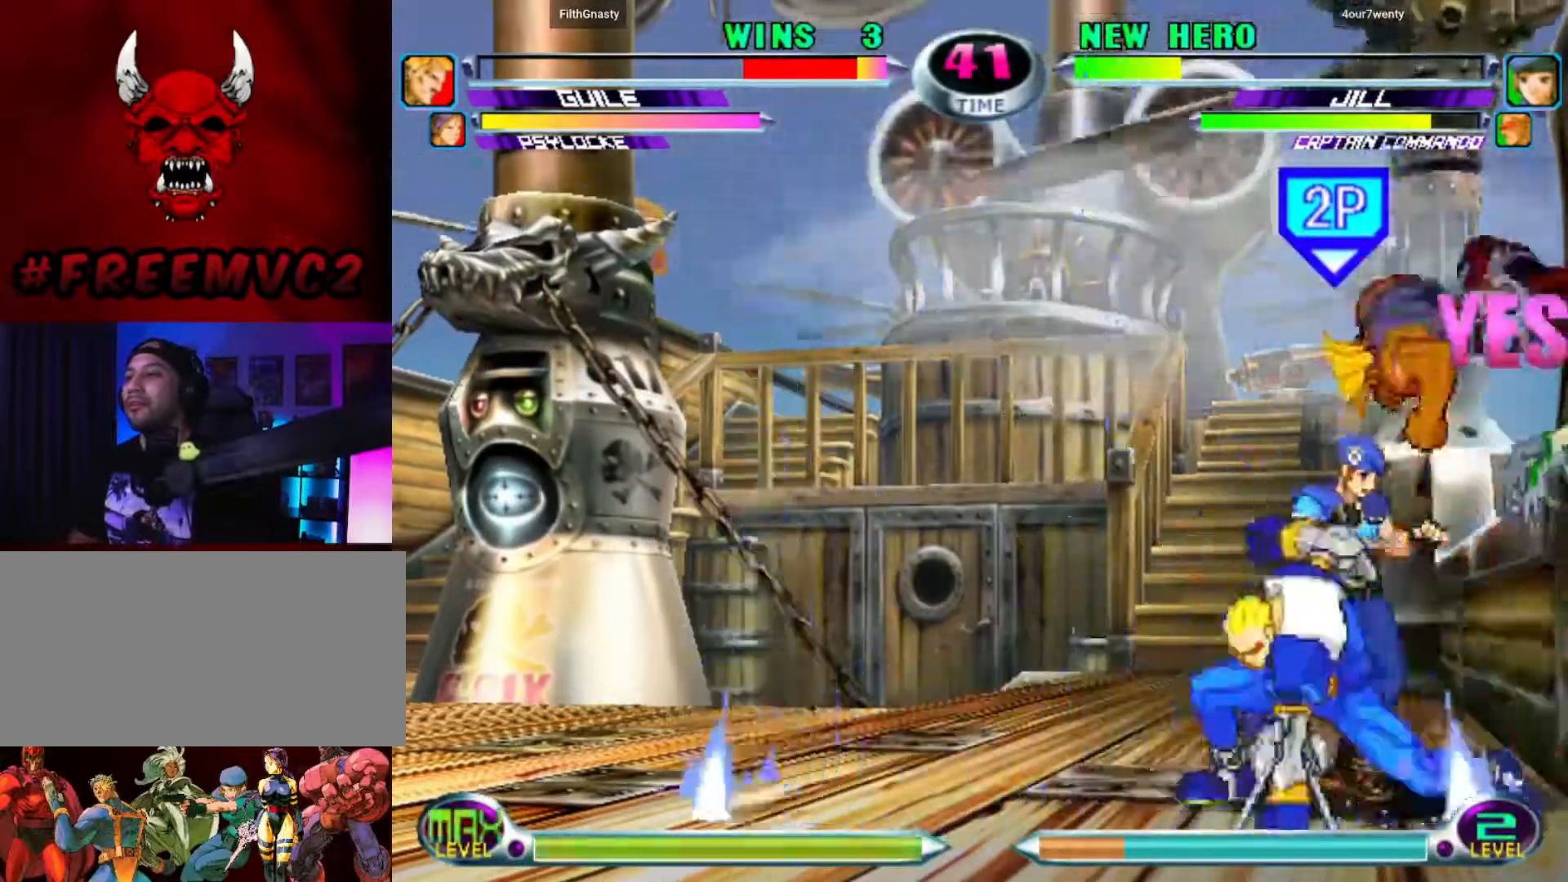
{"buttons": [], "left_stick": "right", "events": [[83, "left_stick", "down-right"], [283, "left_stick", "center"], [483, "left_stick", "right"]]}
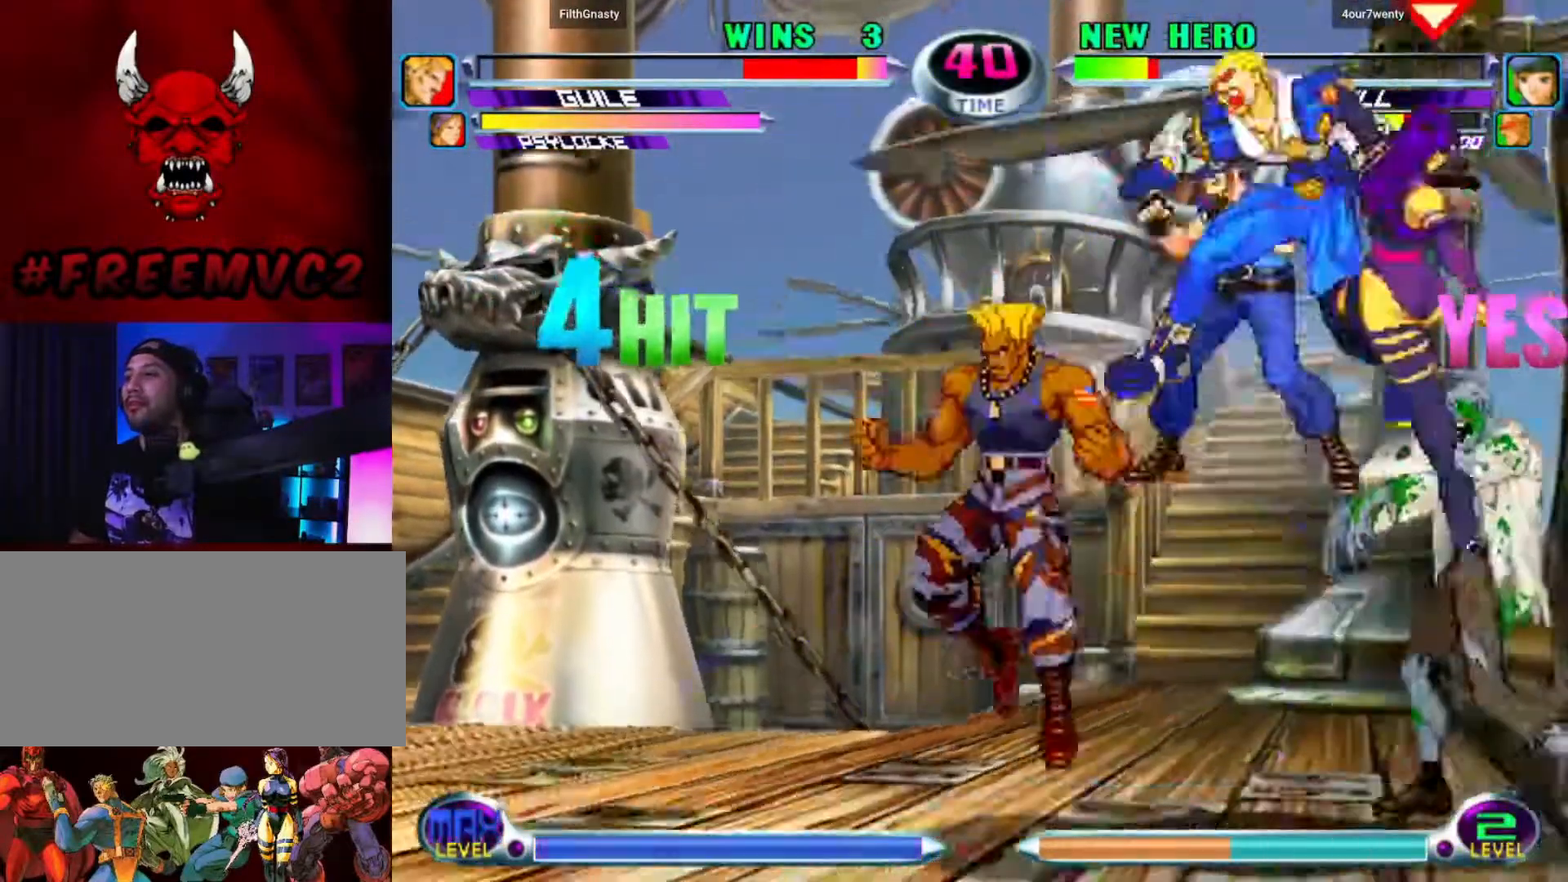
{"buttons": [], "left_stick": "left", "events": [[217, "left_stick", "down"], [467, "left_stick", "left"]]}
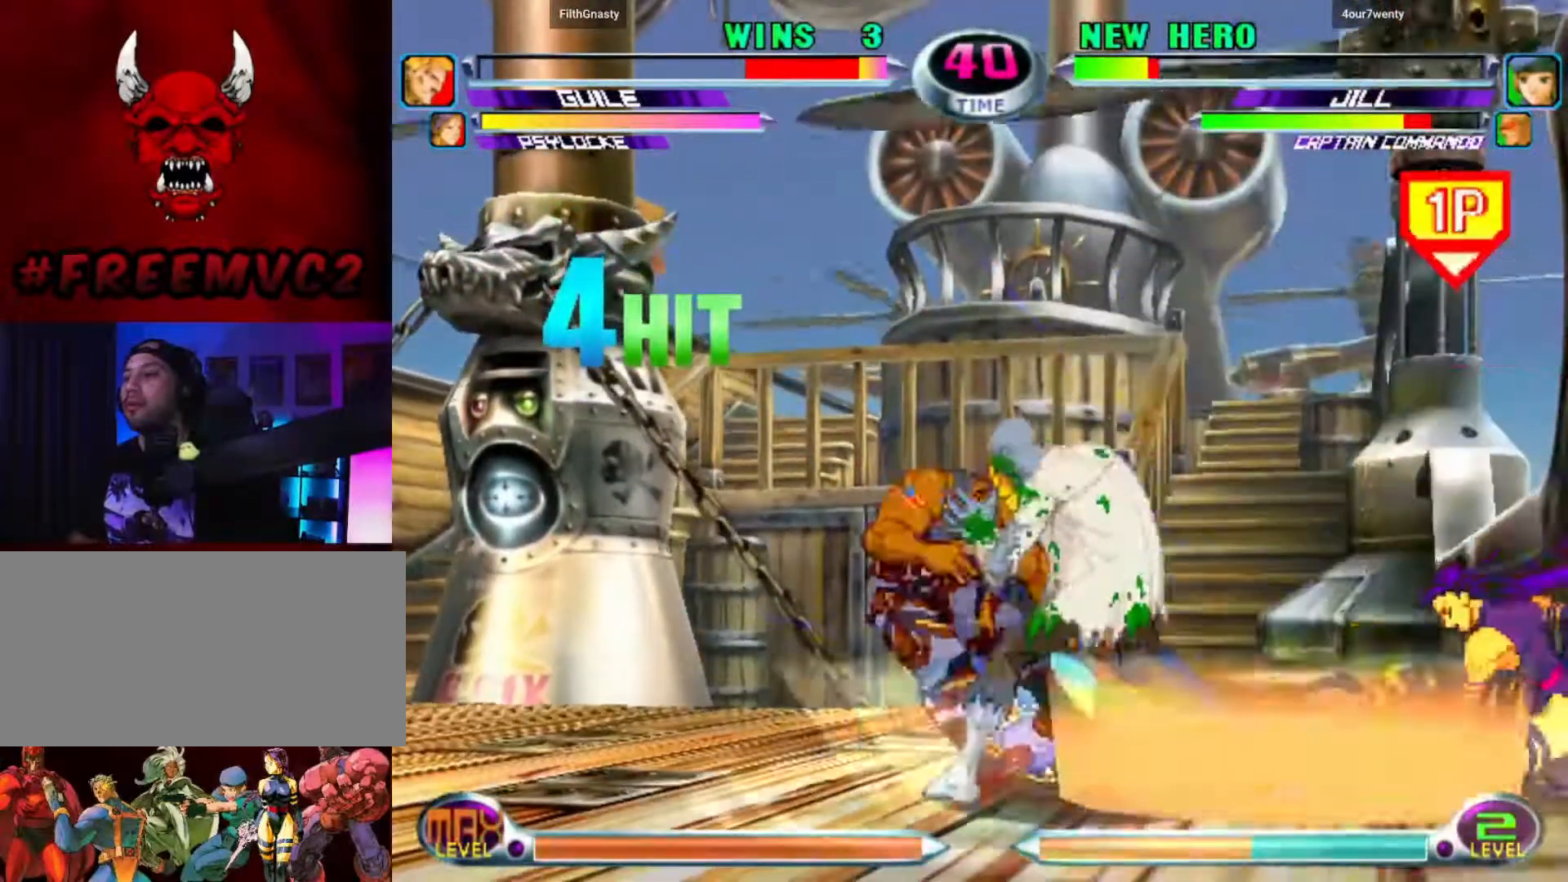
{"buttons": [], "left_stick": "up", "events": [[17, "left_stick", "up-left"], [250, "left_stick", "down-left"], [300, "left_stick", "down-right"], [350, "left_stick", "up-right"], [417, "left_stick", "right"], [500, "left_stick", "up"]]}
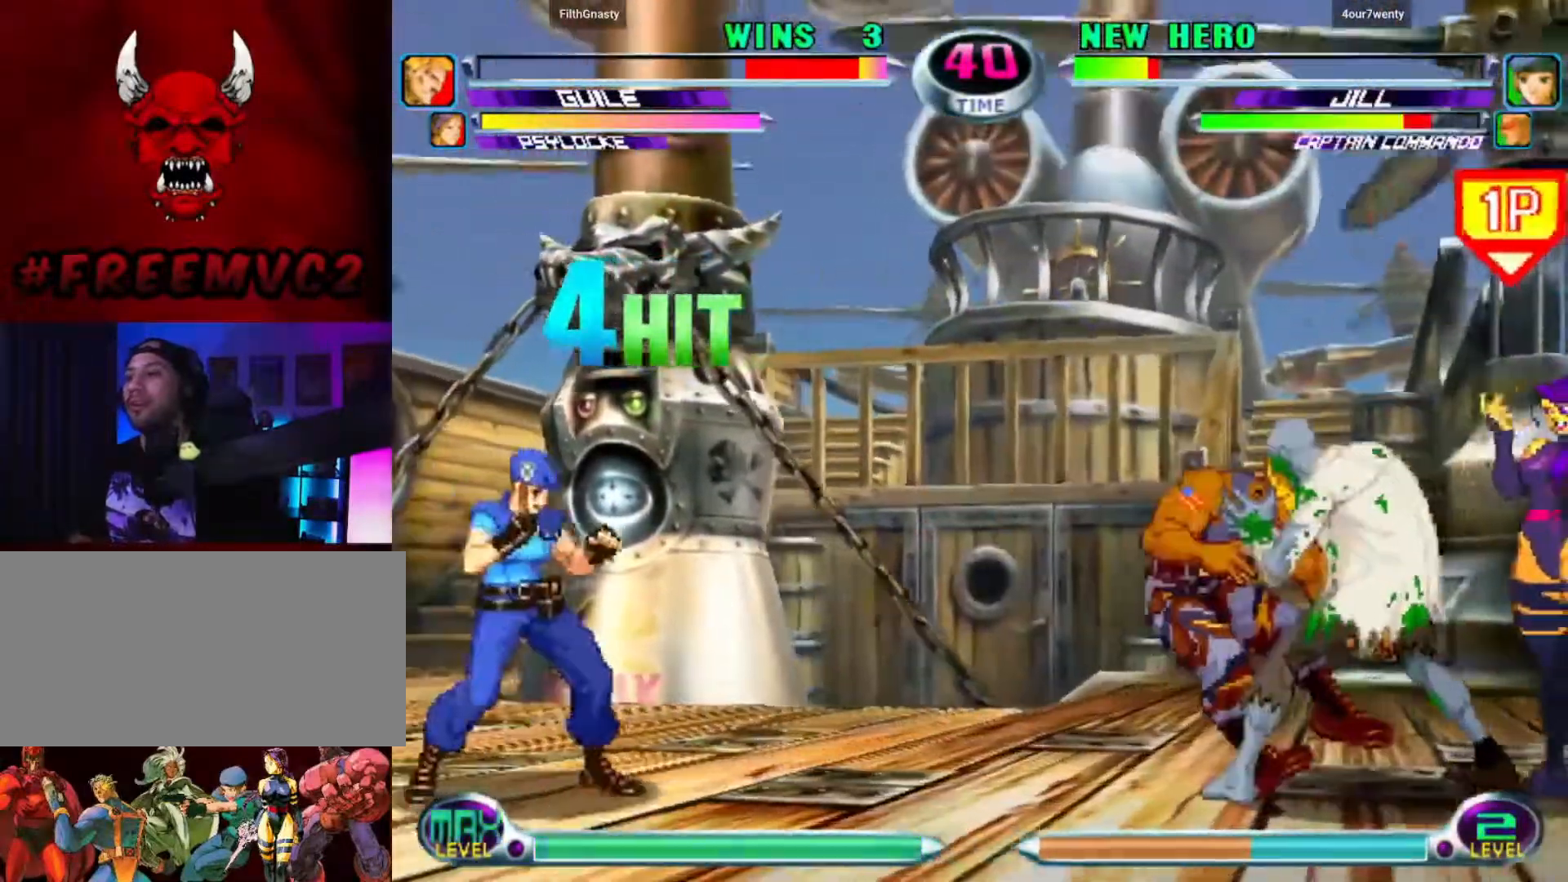
{"buttons": [], "left_stick": "down-right", "events": [[17, "left_stick", "right"], [150, "left_stick", "down"], [367, "SQUARE", "down"], [383, "left_stick", "down-right"], [417, "SQUARE", "up"]]}
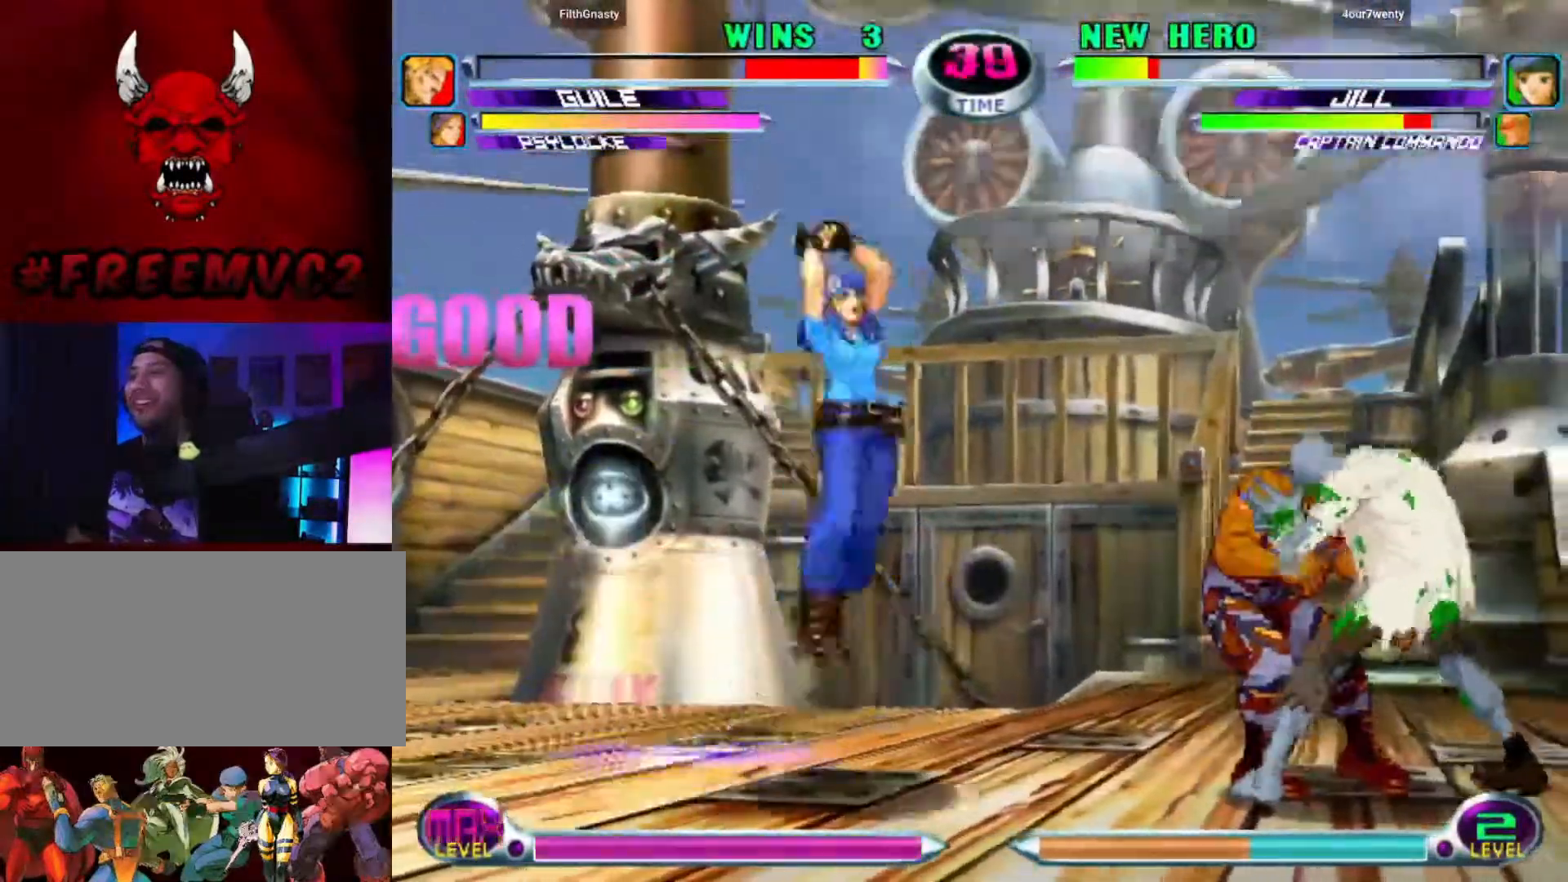
{"buttons": [], "left_stick": "down-right", "events": [[350, "left_stick", "right"], [483, "left_stick", "down-right"]]}
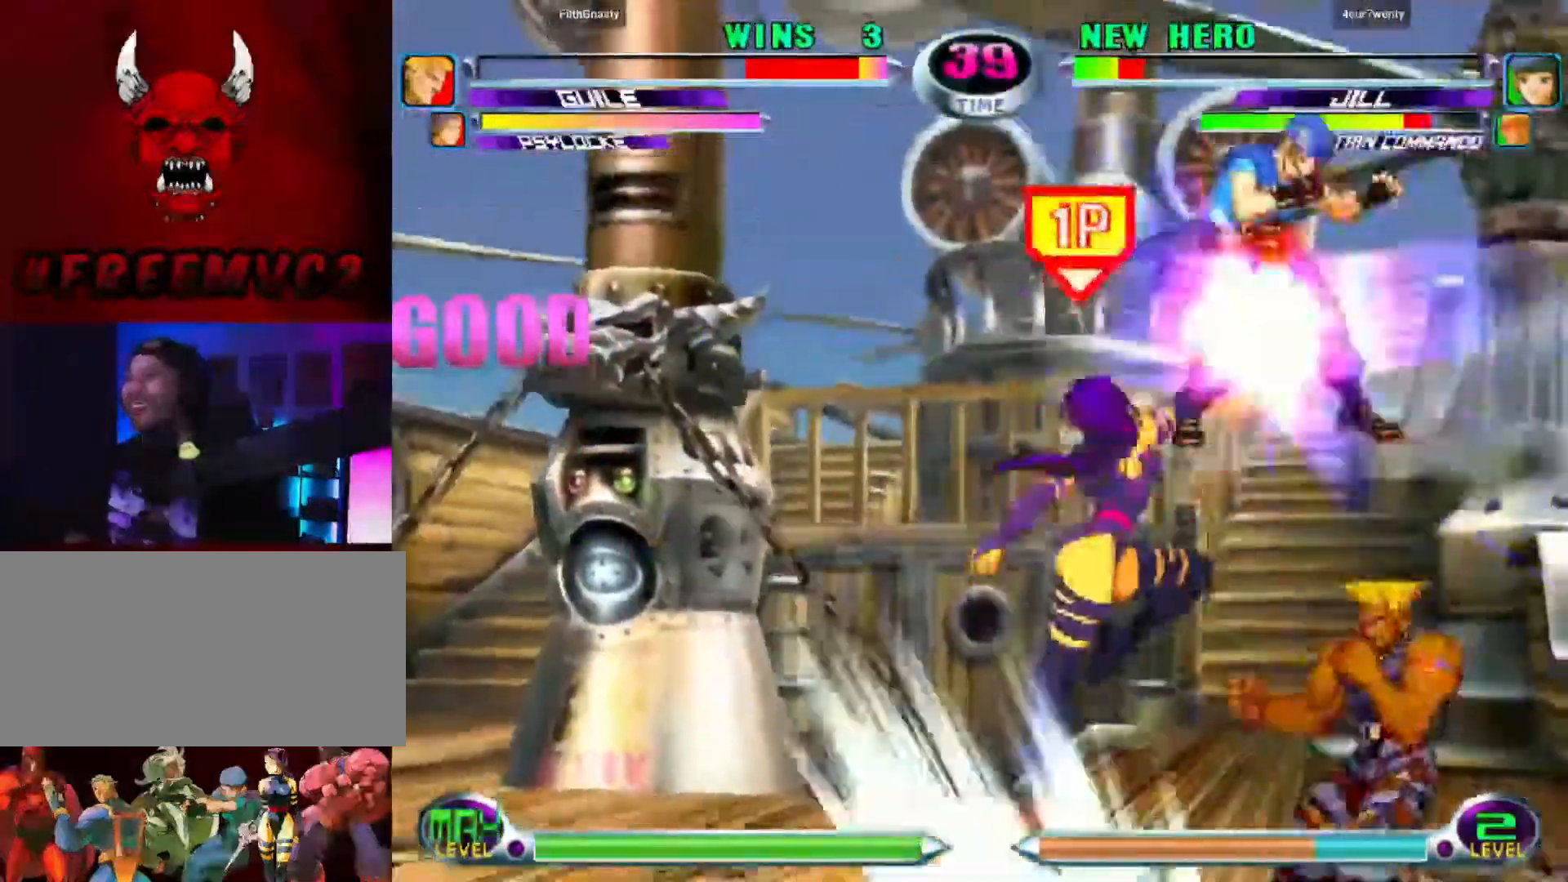
{"buttons": [], "left_stick": "down", "events": [[217, "left_stick", "center"], [450, "left_stick", "down"]]}
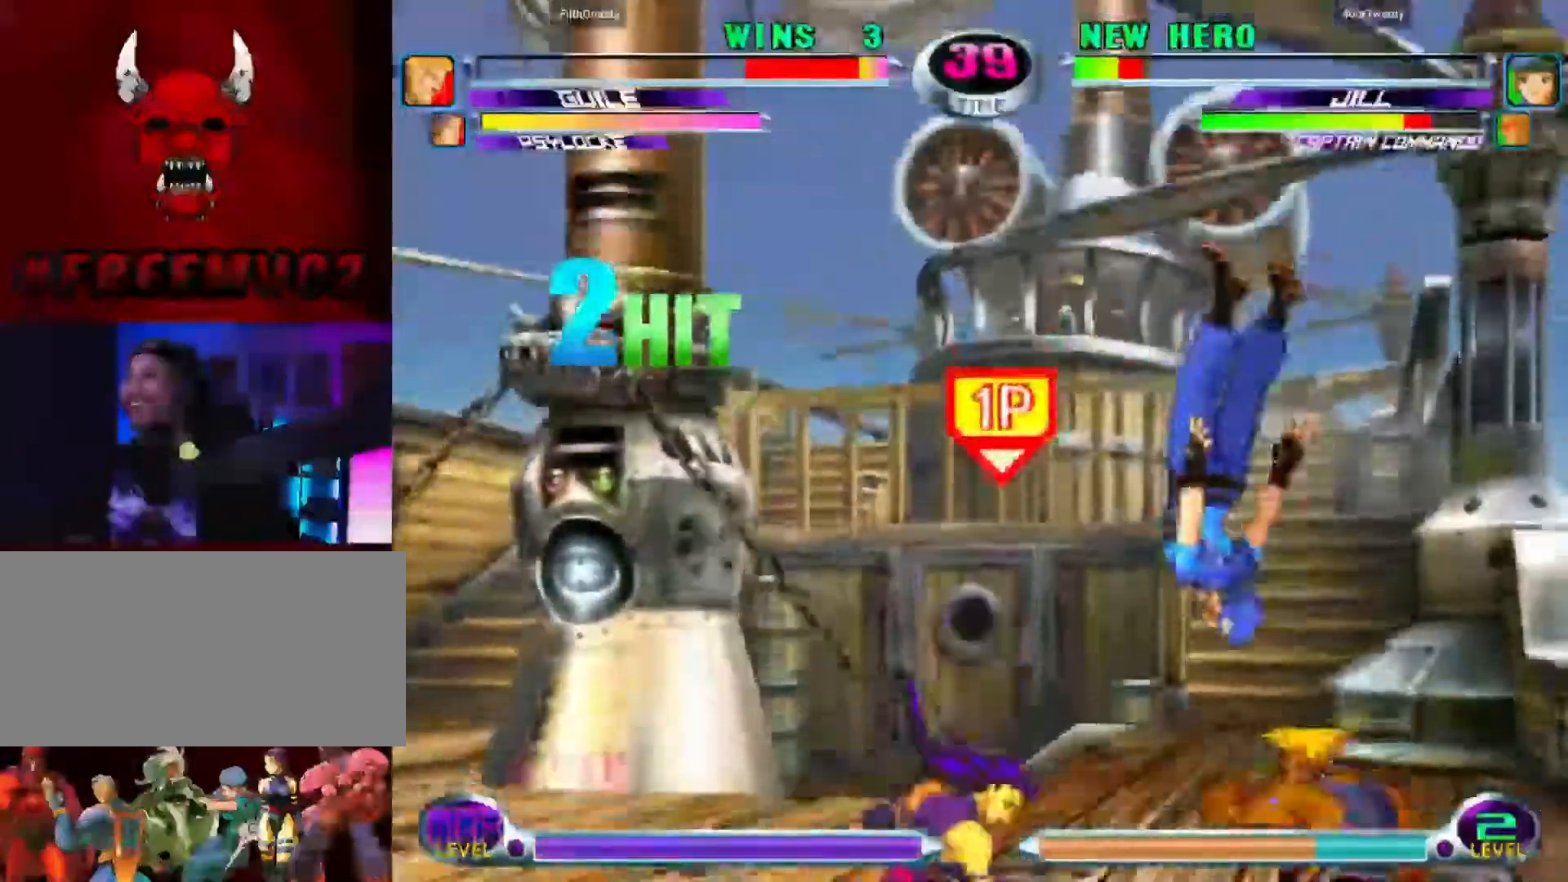
{"buttons": [], "left_stick": "up-left", "events": [[233, "left_stick", "left"], [283, "left_stick", "up-left"]]}
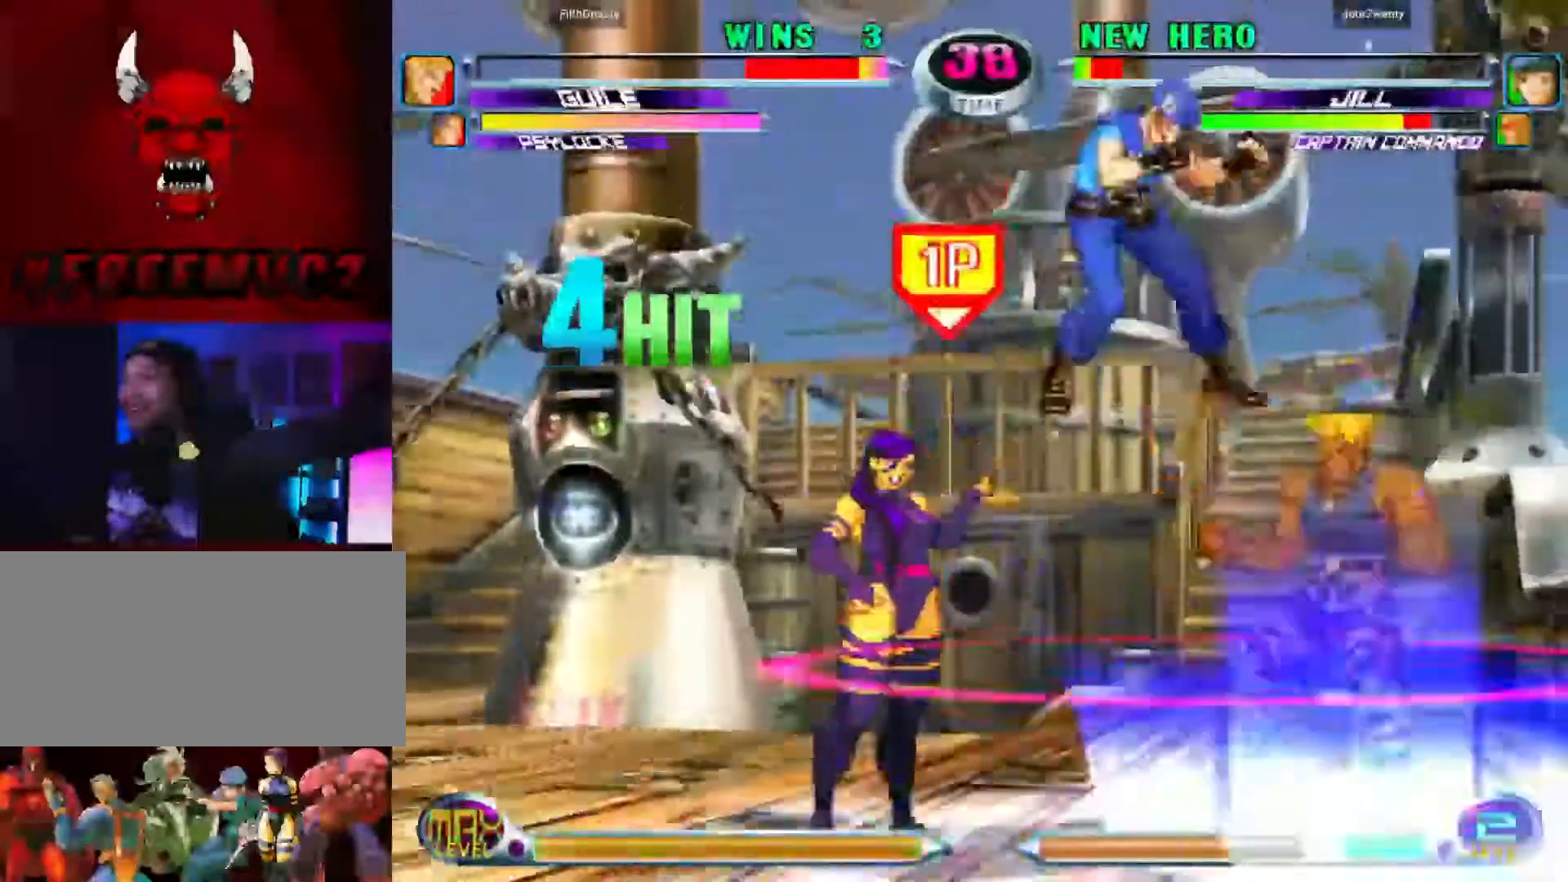
{"buttons": [], "left_stick": "up-left", "events": []}
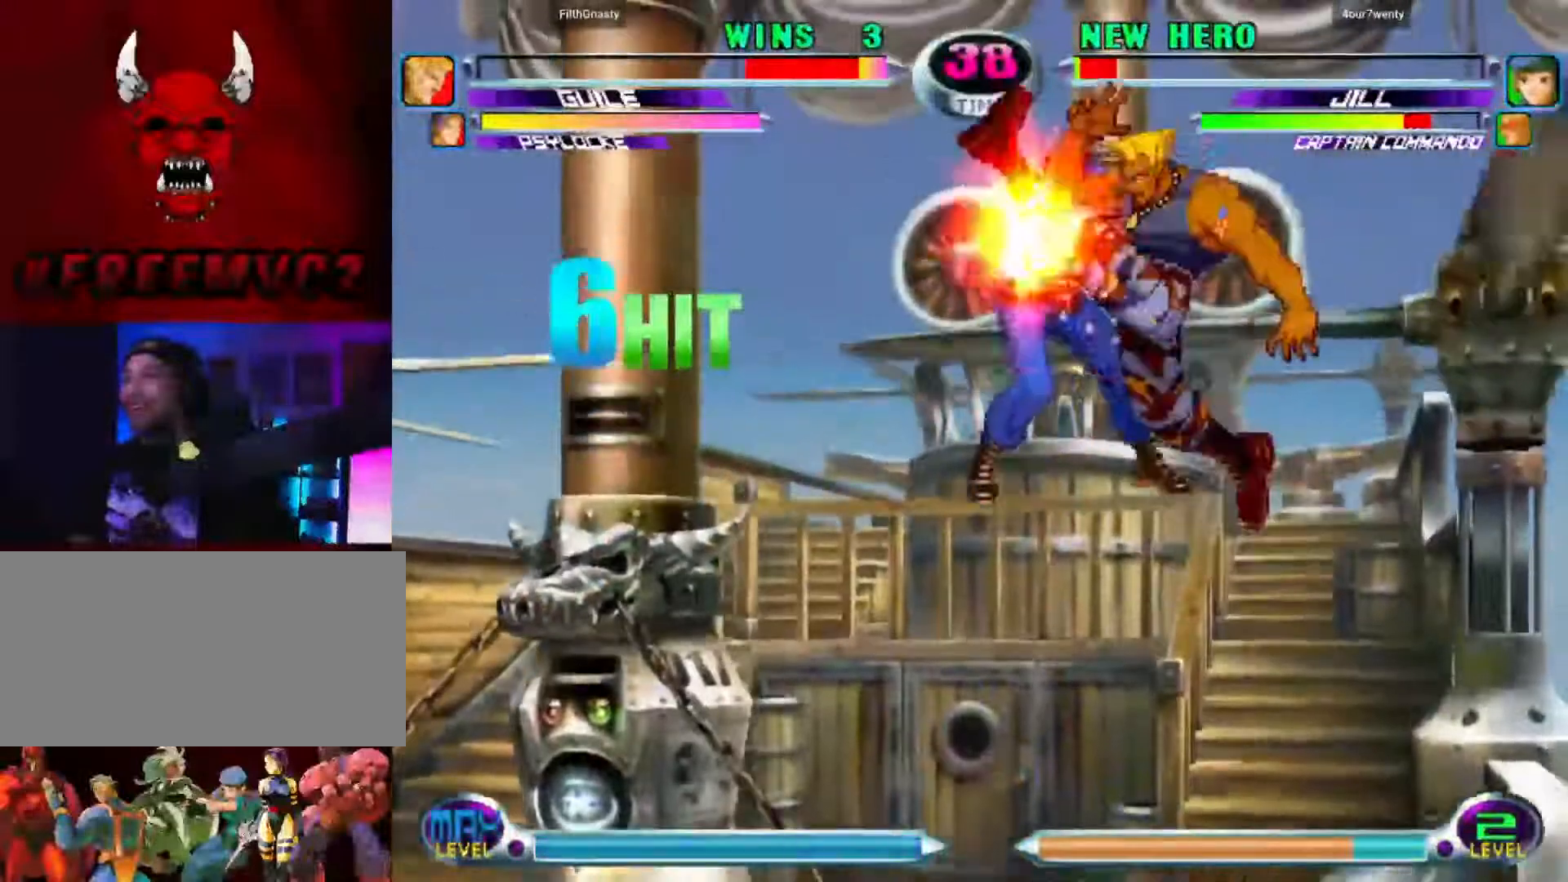
{"buttons": [], "left_stick": "up-left", "events": []}
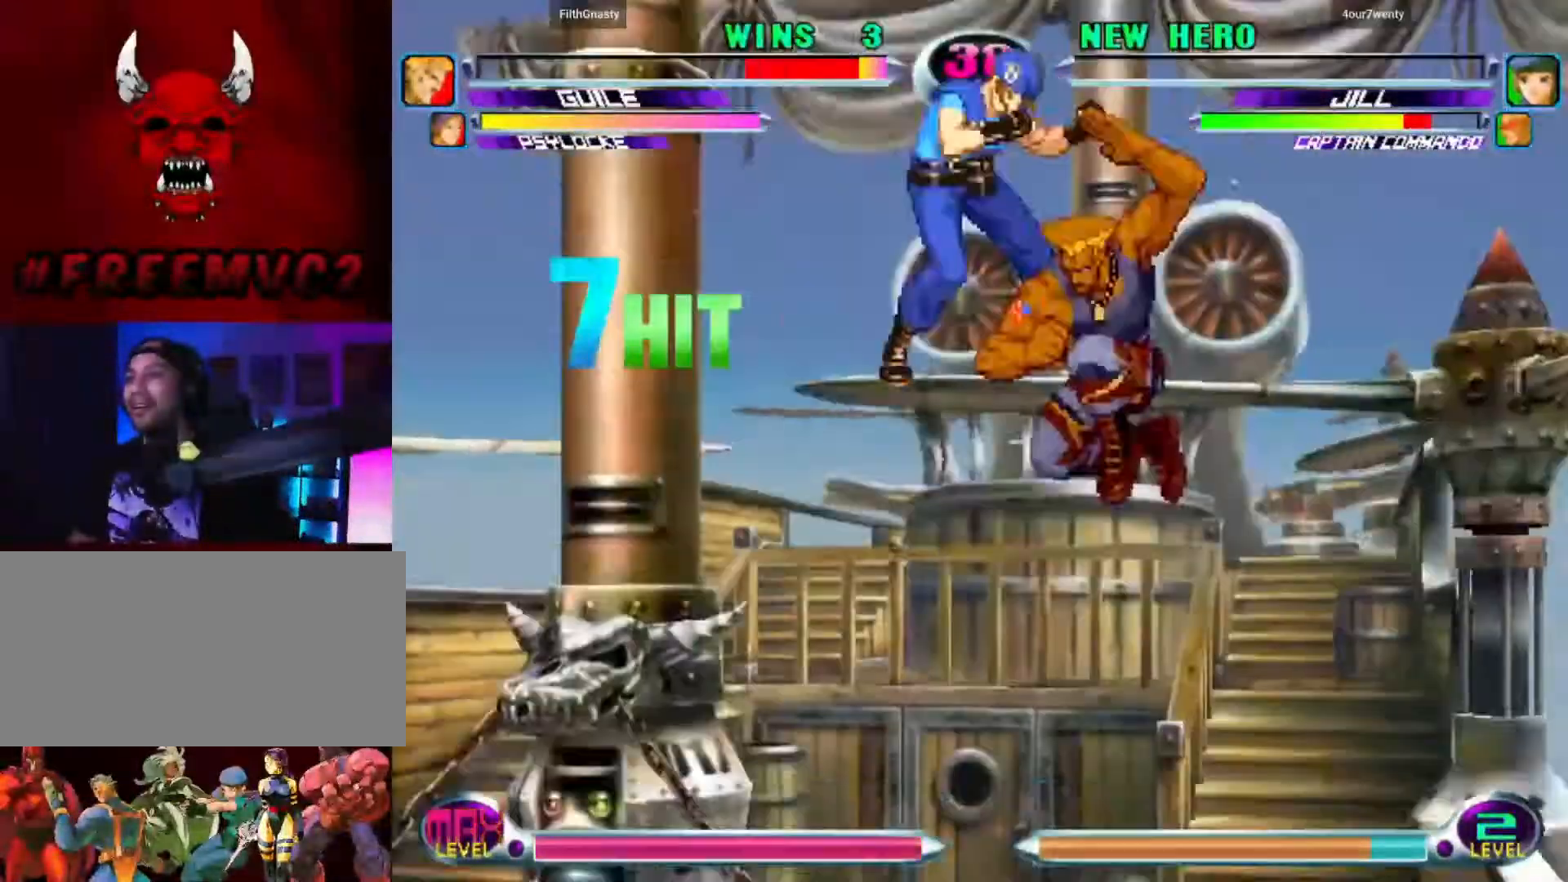
{"buttons": [], "left_stick": "center", "events": [[317, "left_stick", "left"], [467, "left_stick", "center"]]}
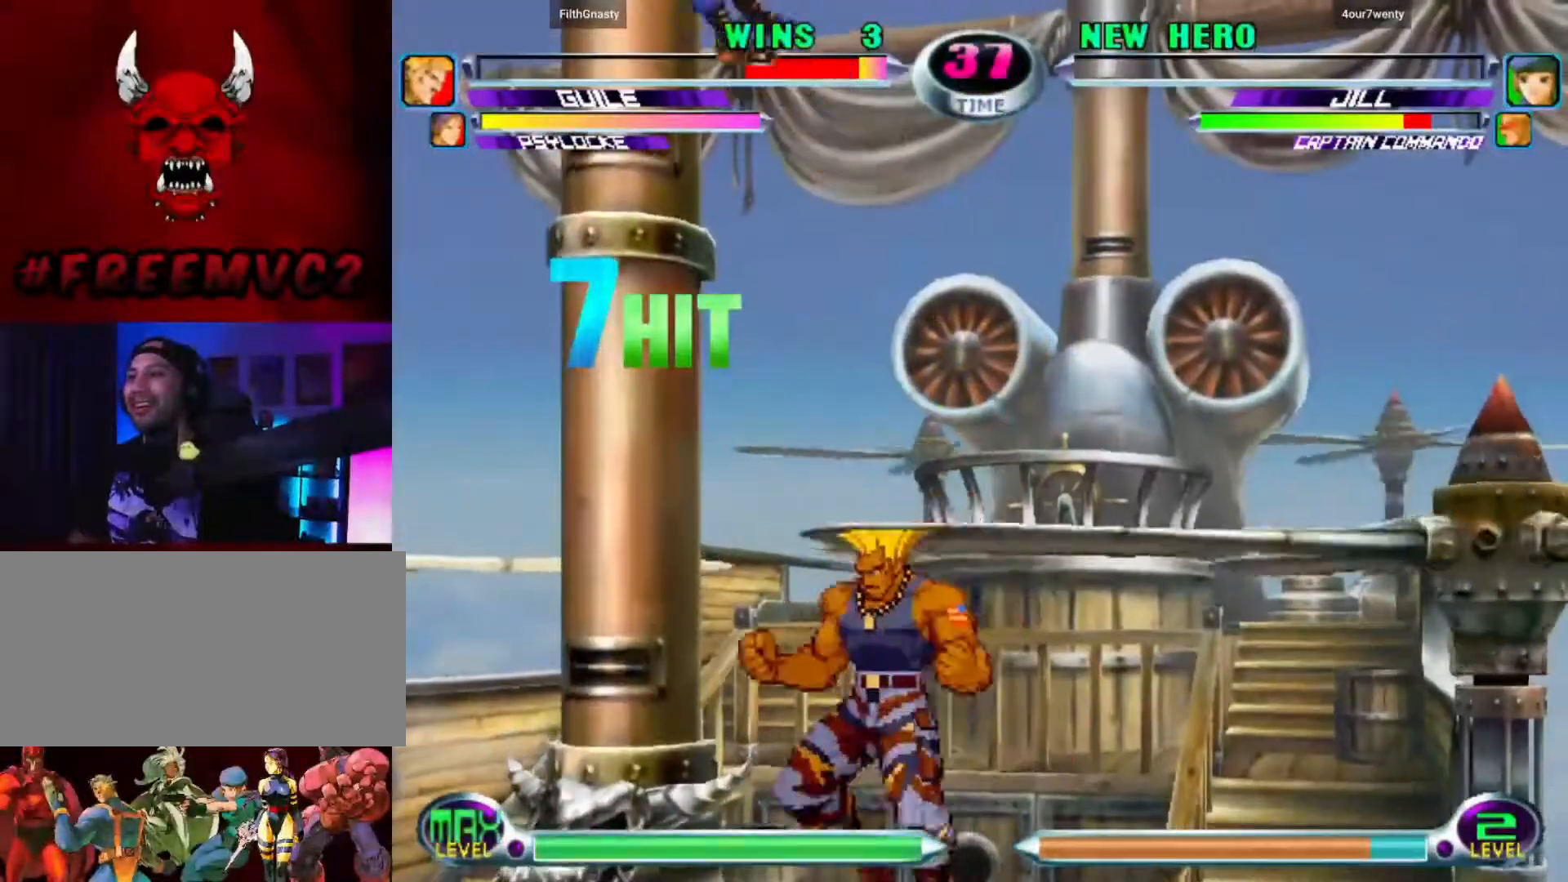
{"buttons": [], "left_stick": "center", "events": []}
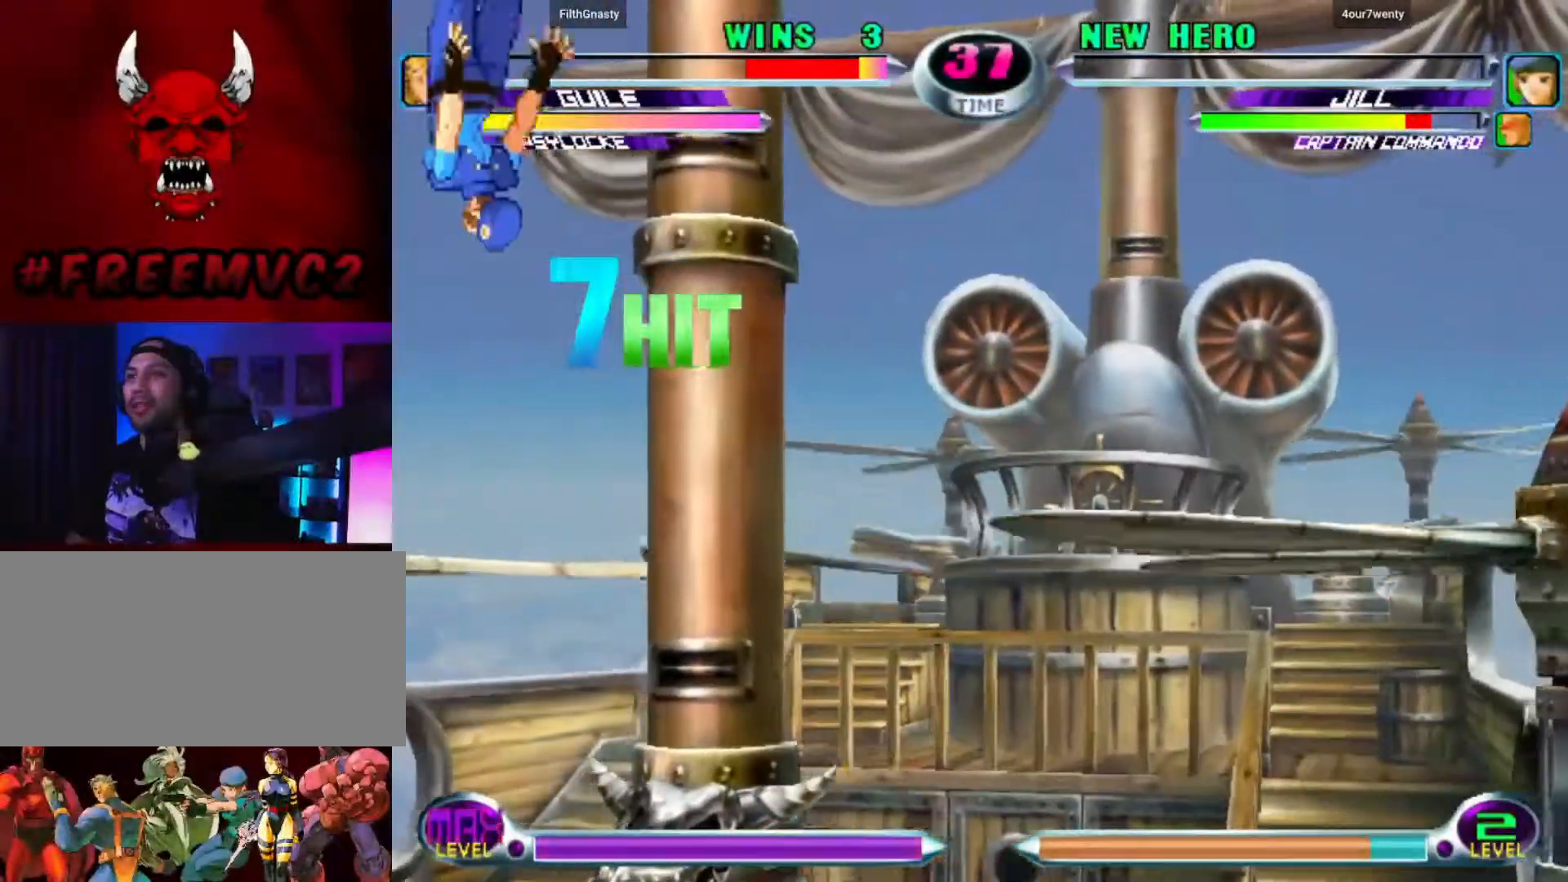
{"buttons": [], "left_stick": "center", "events": []}
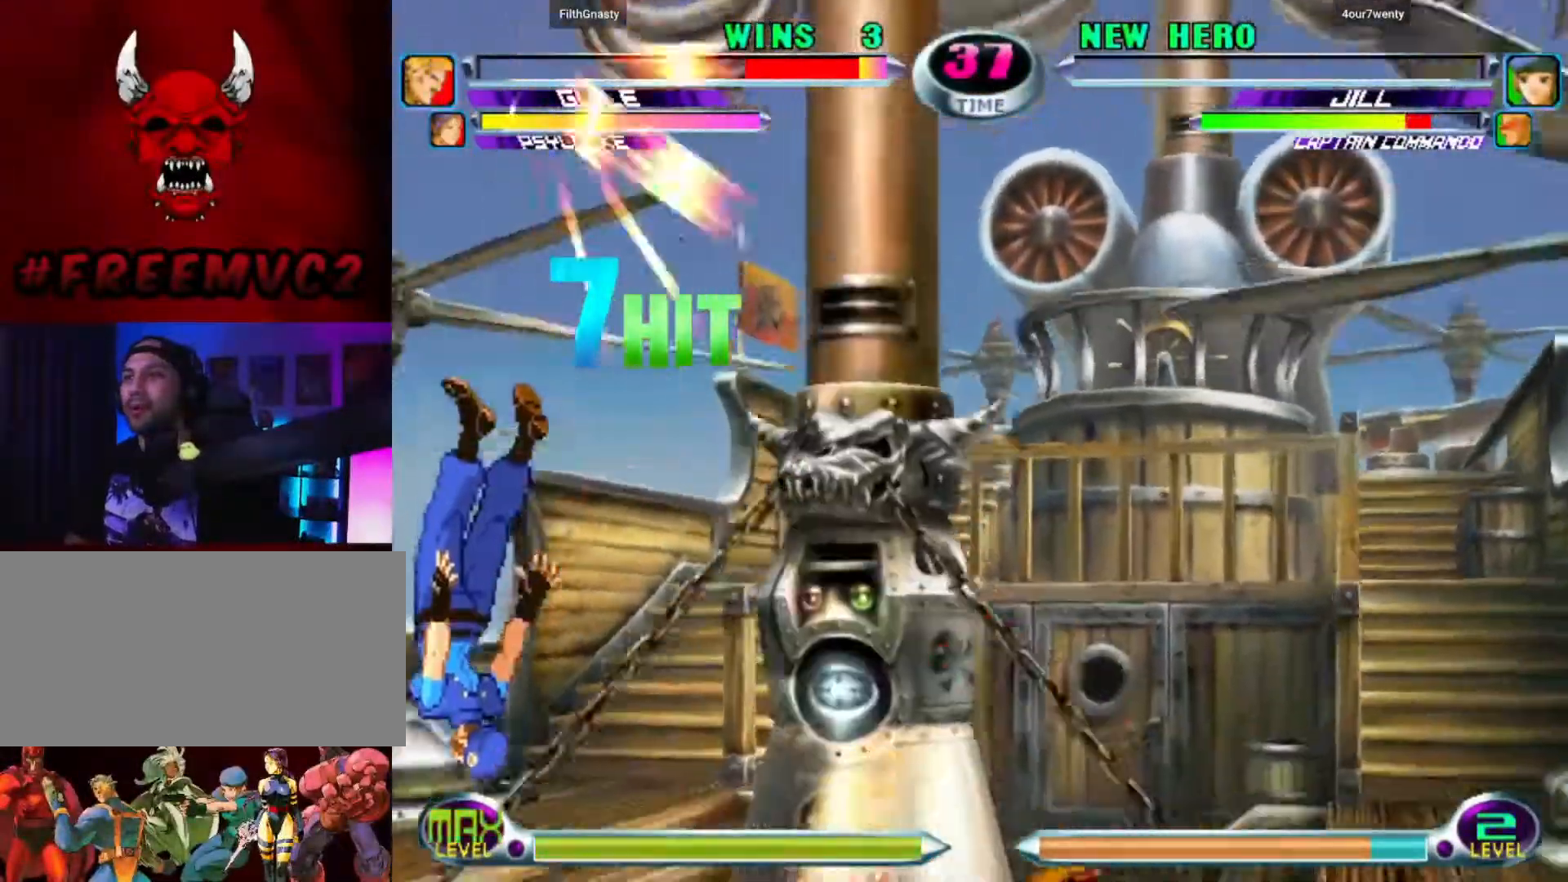
{"buttons": [], "left_stick": "center", "events": []}
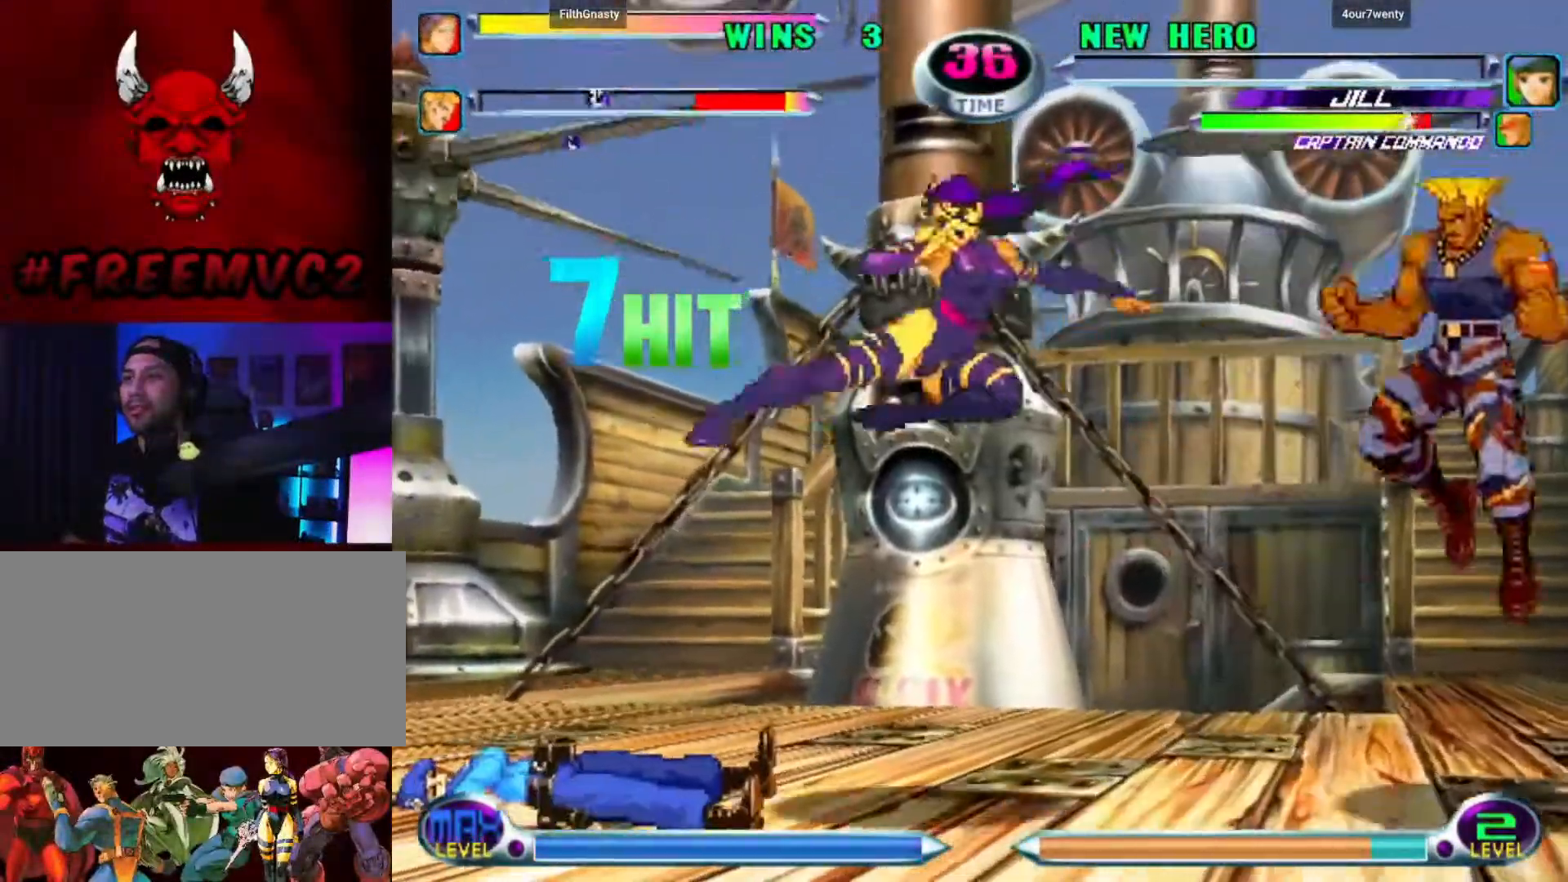
{"buttons": [], "left_stick": "right", "events": [[450, "left_stick", "right"]]}
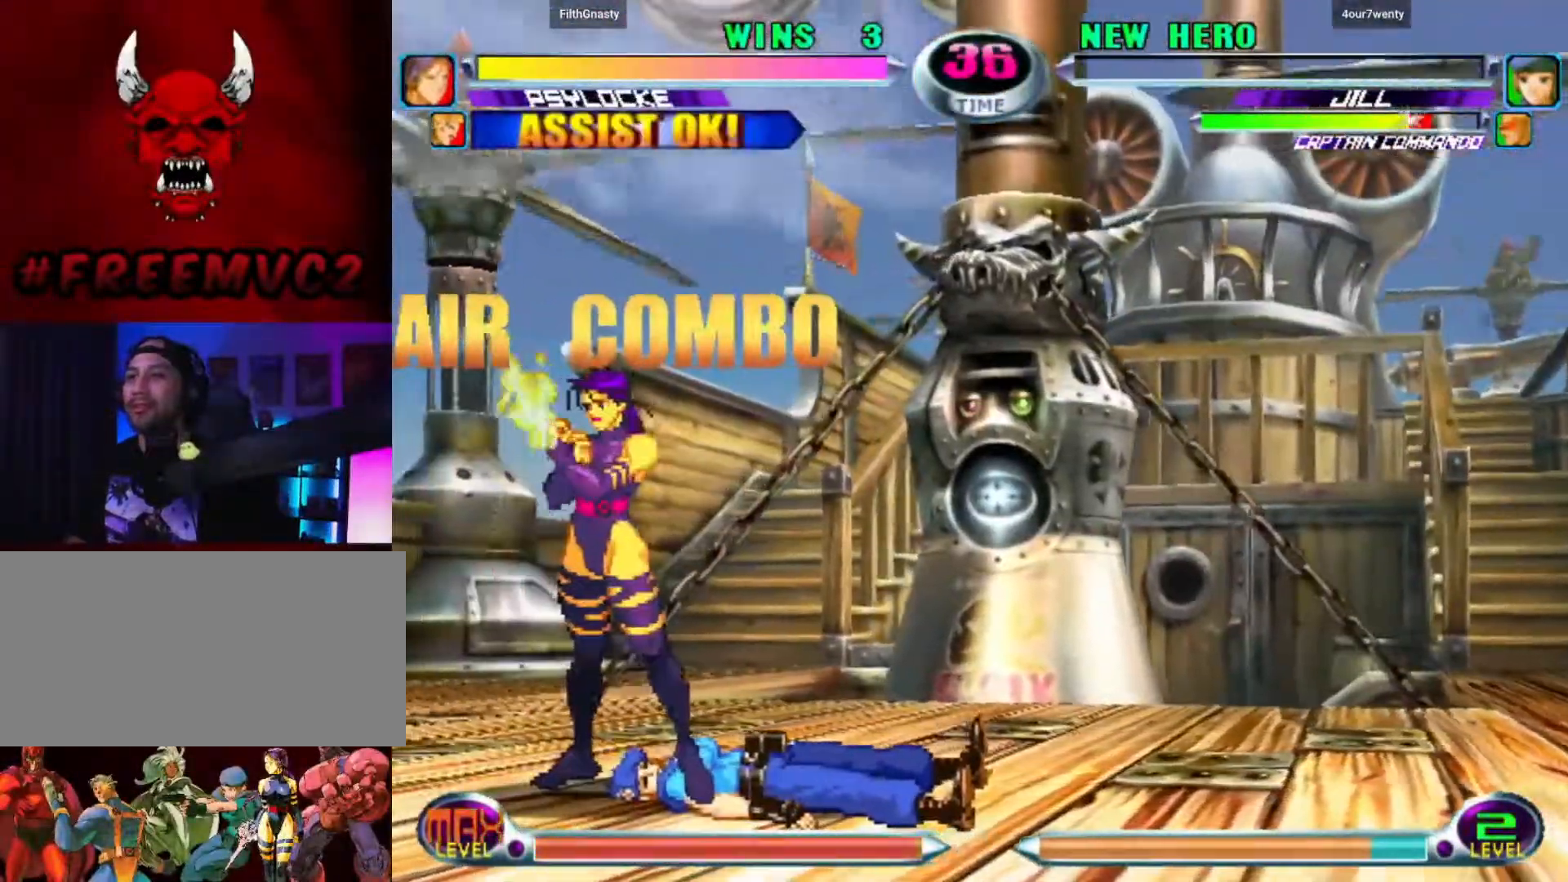
{"buttons": [], "left_stick": "down-right", "events": [[83, "left_stick", "up-right"], [367, "left_stick", "right"], [483, "left_stick", "down-right"]]}
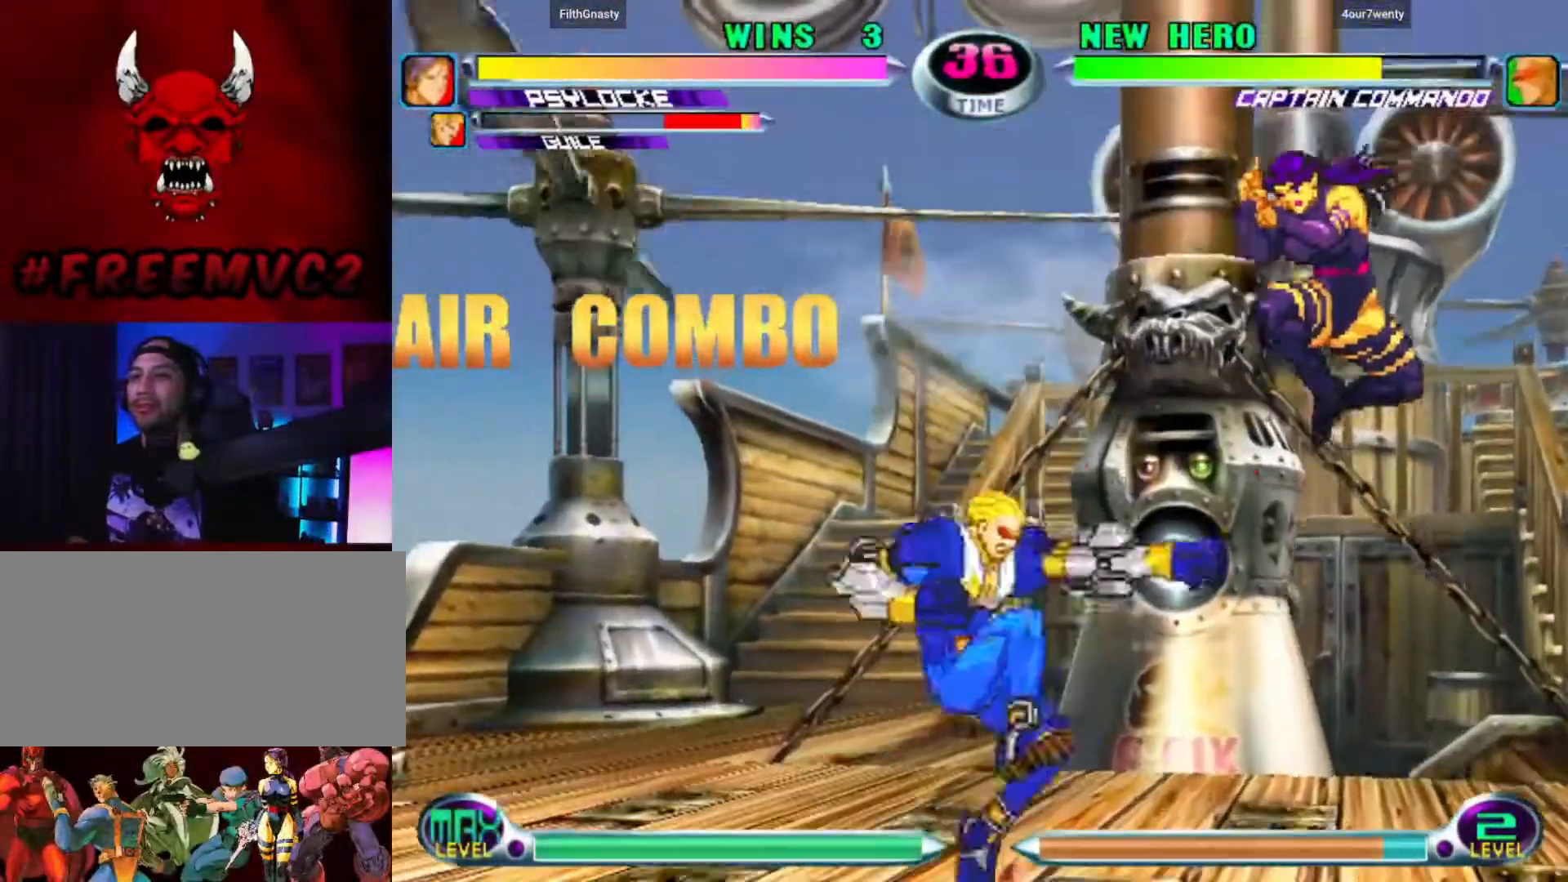
{"buttons": [], "left_stick": "right", "events": [[283, "left_stick", "down-left"], [350, "left_stick", "up-left"], [400, "left_stick", "right"]]}
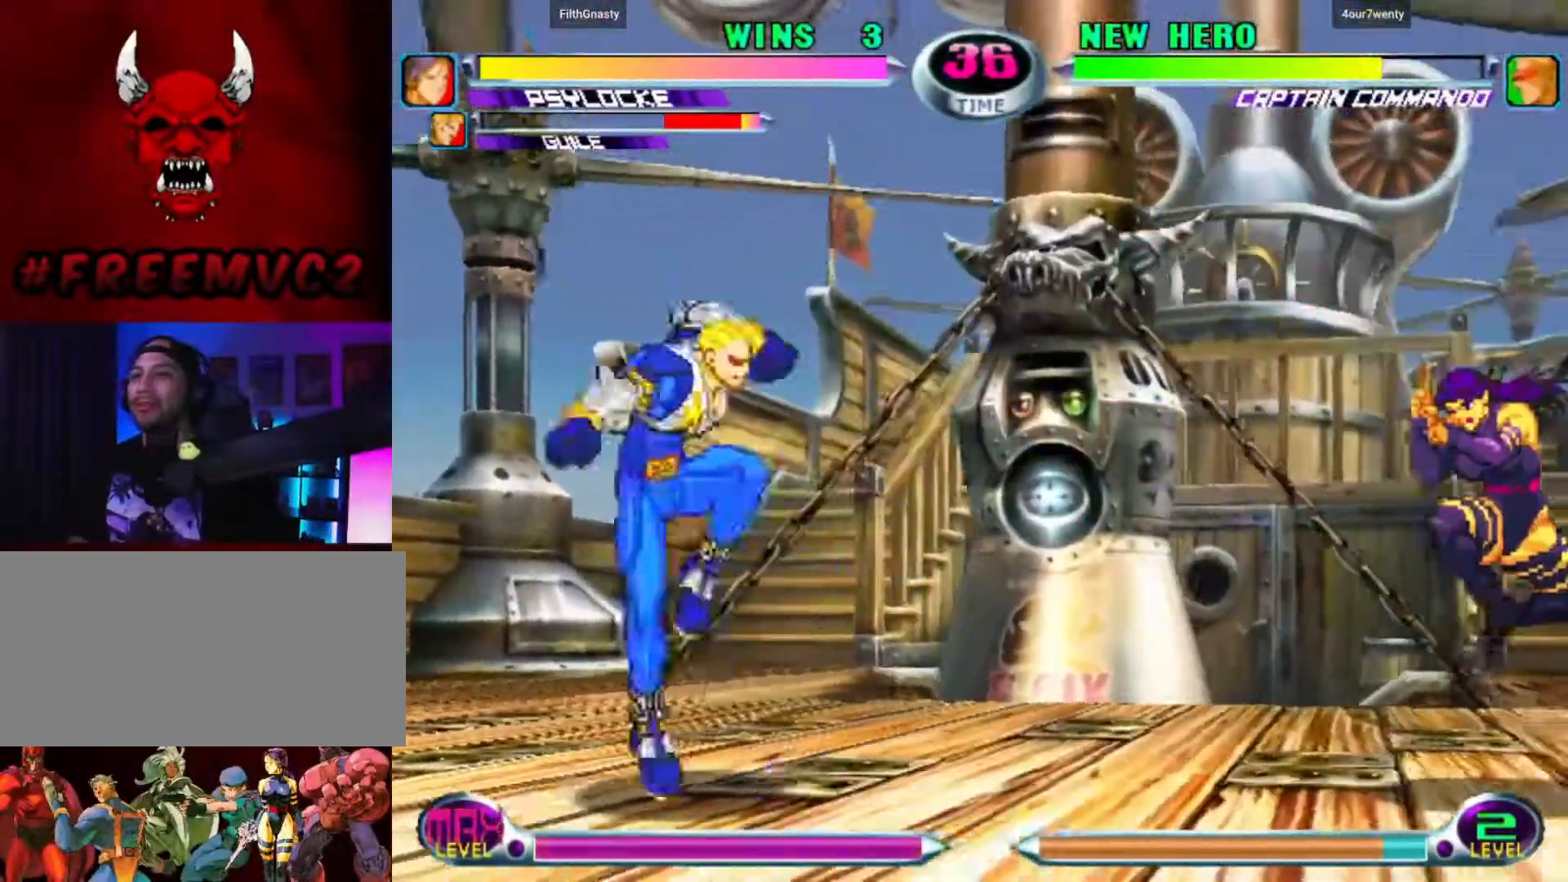
{"buttons": [], "left_stick": "right", "events": [[133, "left_stick", "down"], [217, "left_stick", "left"], [317, "left_stick", "right"]]}
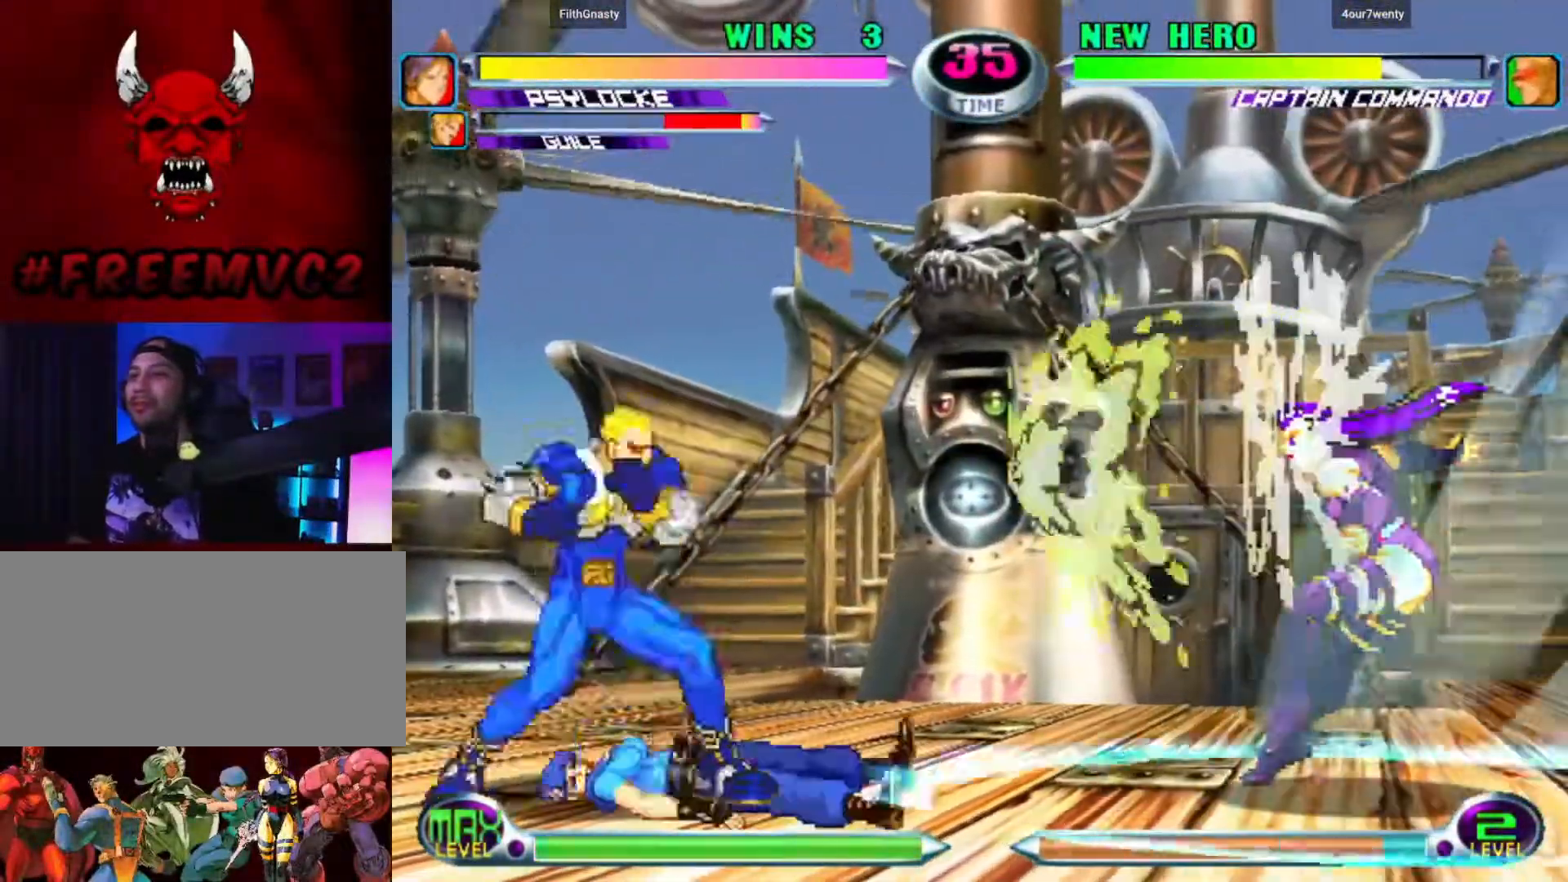
{"buttons": [], "left_stick": "left", "events": [[100, "left_stick", "center"], [200, "left_stick", "left"], [267, "left_stick", "center"], [333, "left_stick", "left"]]}
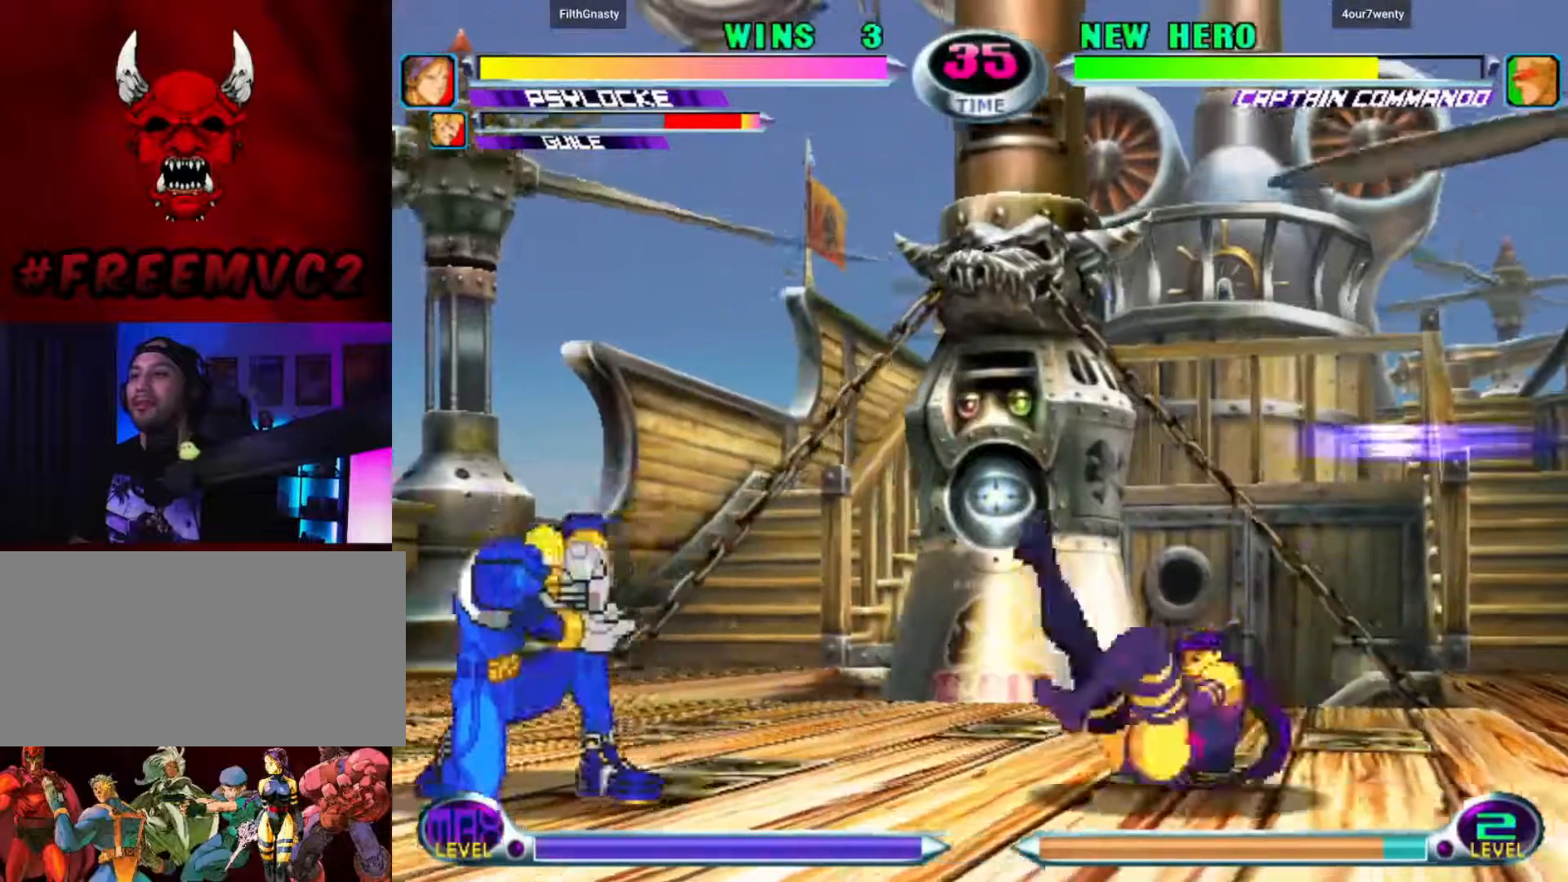
{"buttons": [], "left_stick": "left", "events": [[17, "left_stick", "down-left"], [217, "left_stick", "up-left"], [267, "left_stick", "right"], [383, "left_stick", "down"], [433, "left_stick", "left"]]}
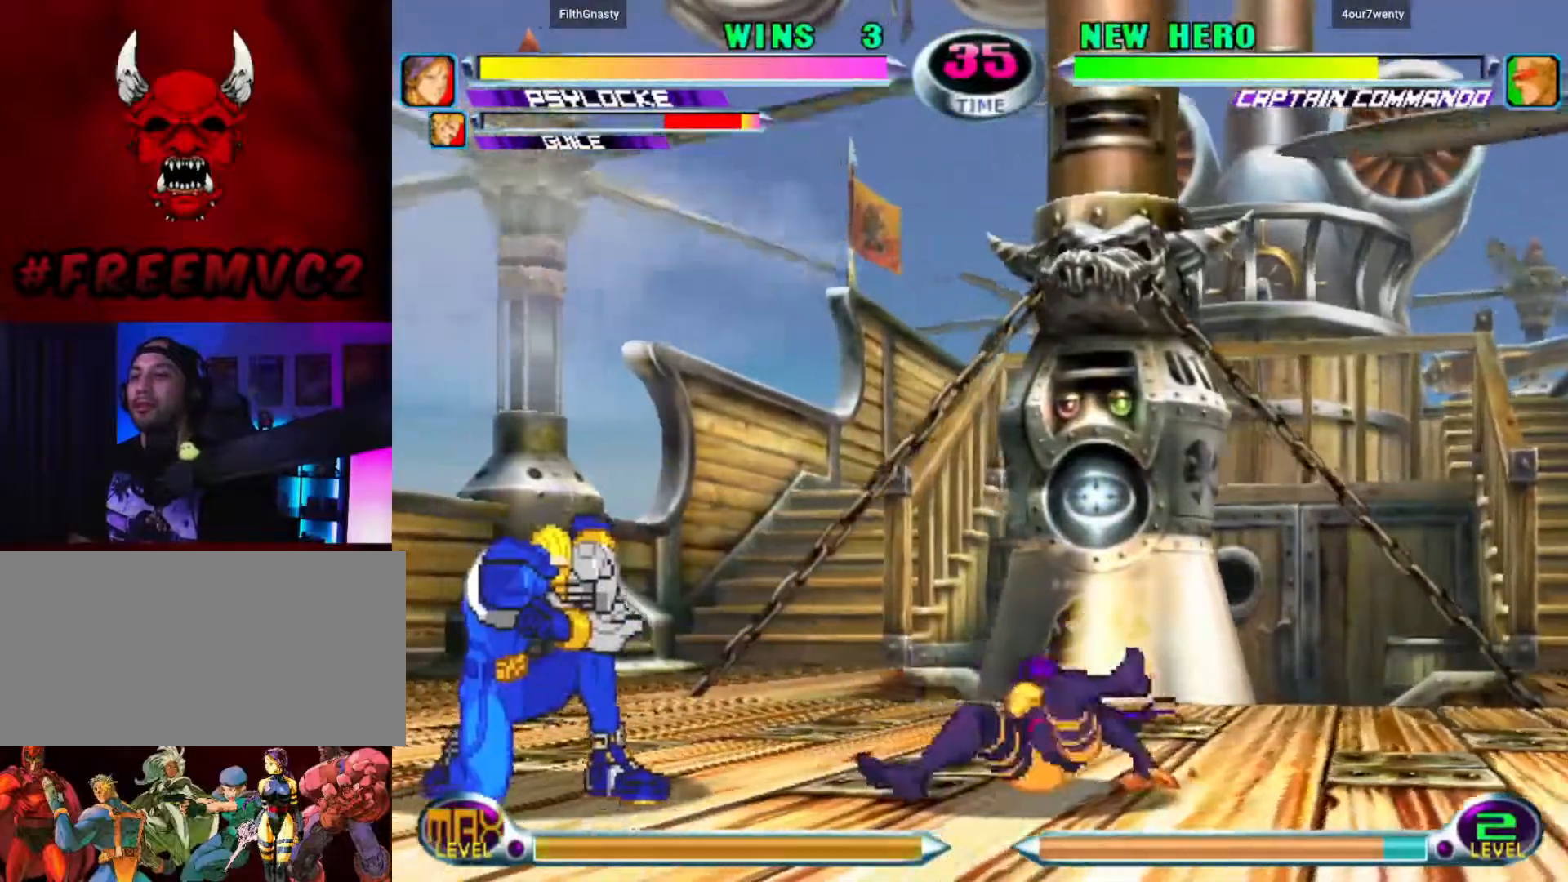
{"buttons": [], "left_stick": "down-right", "events": [[17, "left_stick", "center"], [150, "left_stick", "left"], [283, "left_stick", "up"], [333, "left_stick", "right"], [450, "left_stick", "down-right"]]}